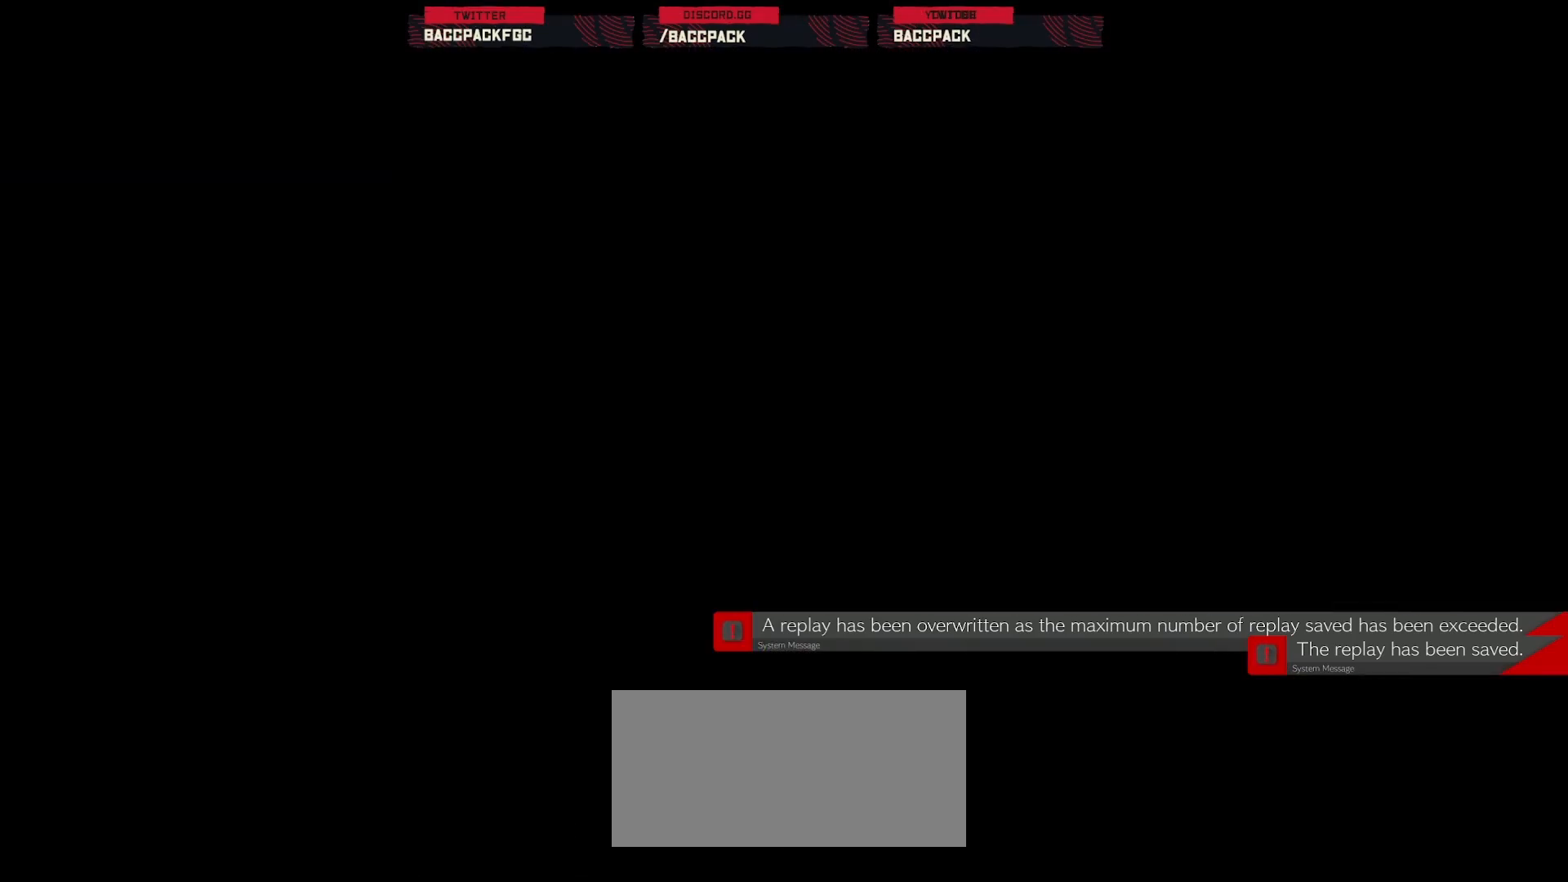
Gameplay with a controller (arcade stick); each line is a JSON object with the inputs held at the frame after it. "events" lists button and stick changes between this image and that frame as [ms after this image, input, new state], when the widget could be followed in between. Not read: DPAD_UP L3 R3.
{"buttons": [], "events": [[33, "CROSS", "down"], [183, "CROSS", "up"], [350, "CROSS", "down"], [483, "CROSS", "up"]]}
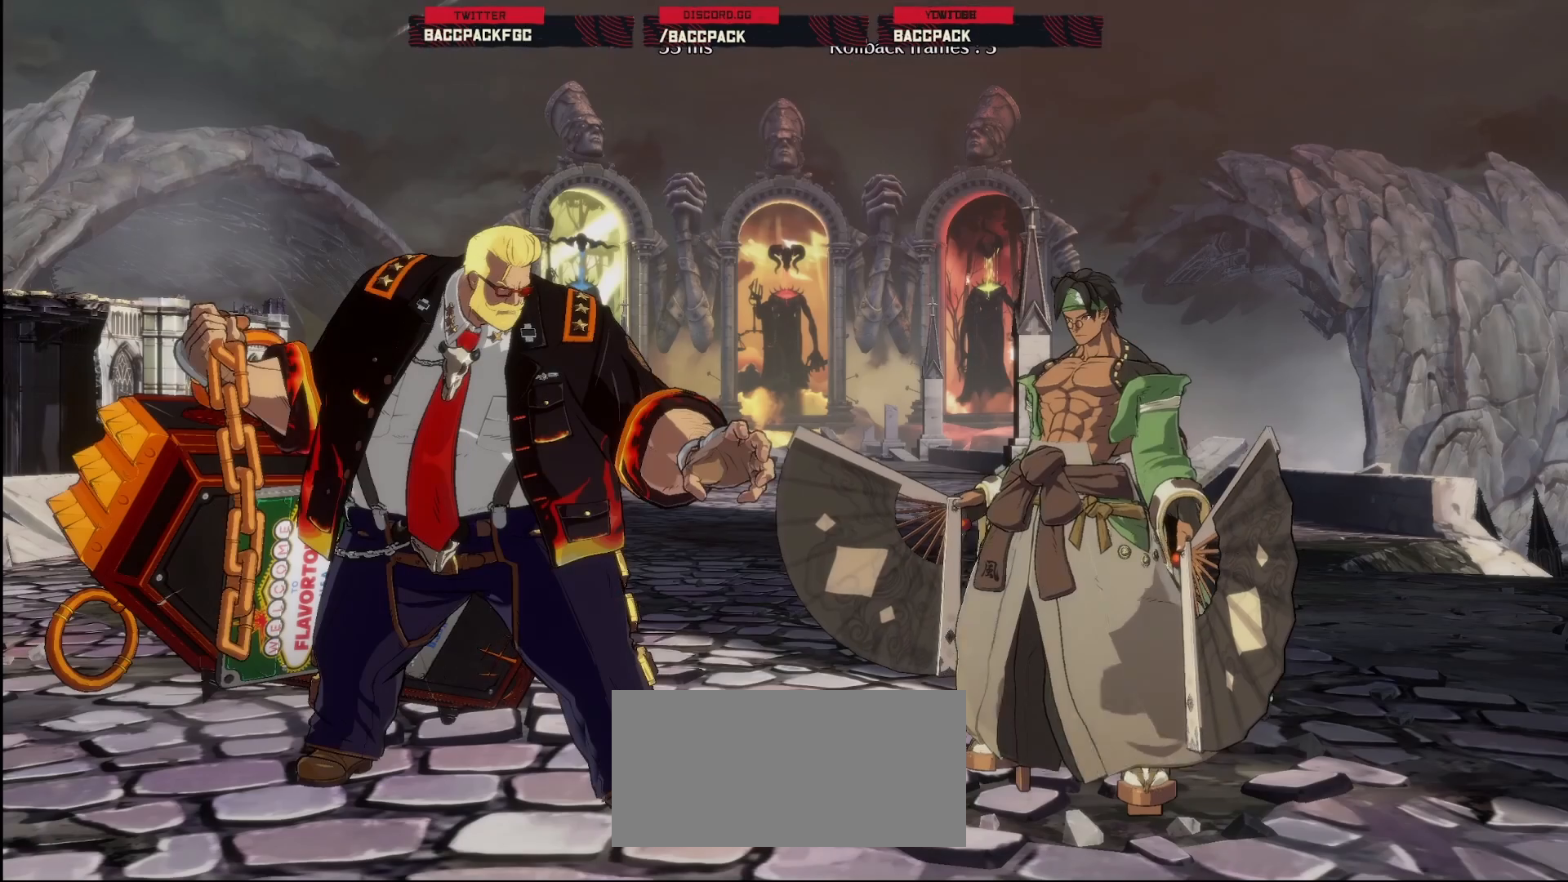
{"buttons": [], "events": []}
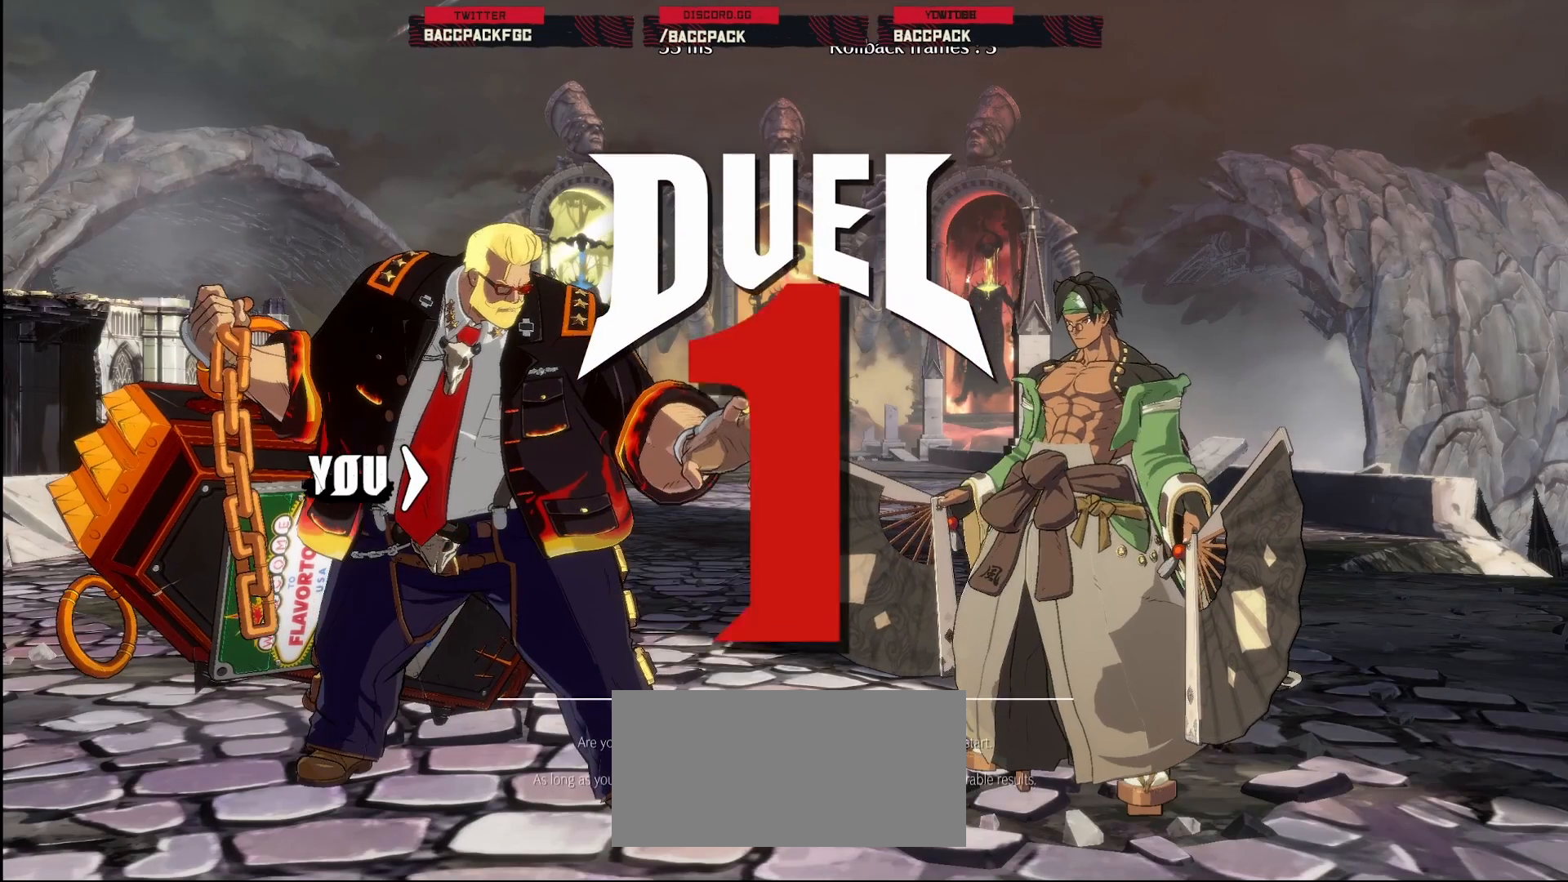
{"buttons": [], "events": []}
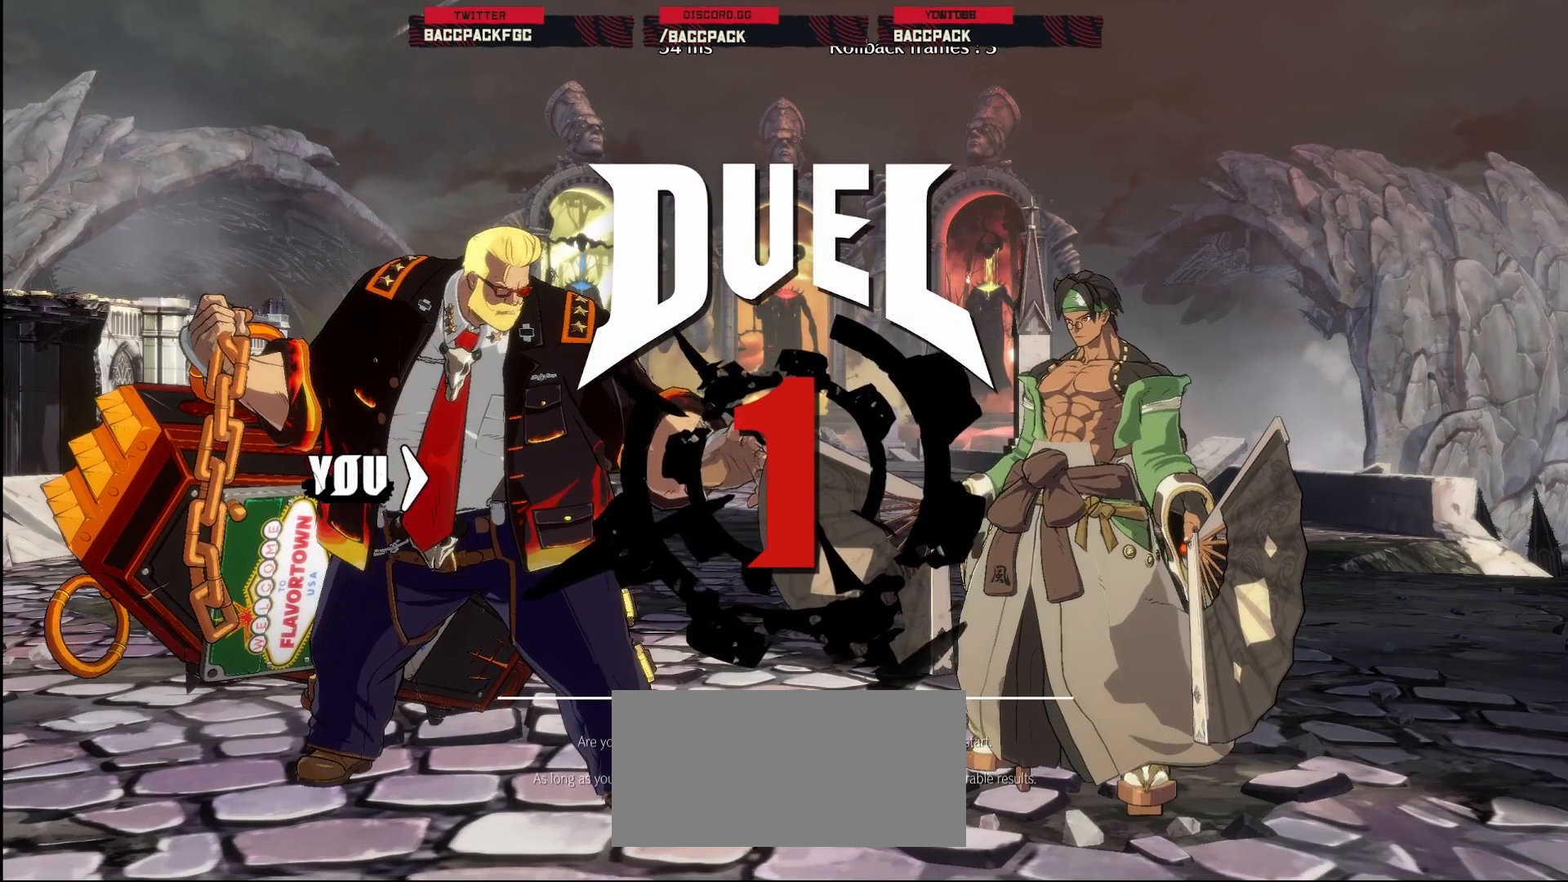
{"buttons": ["DPAD_LEFT"], "events": [[333, "DPAD_LEFT", "down"]]}
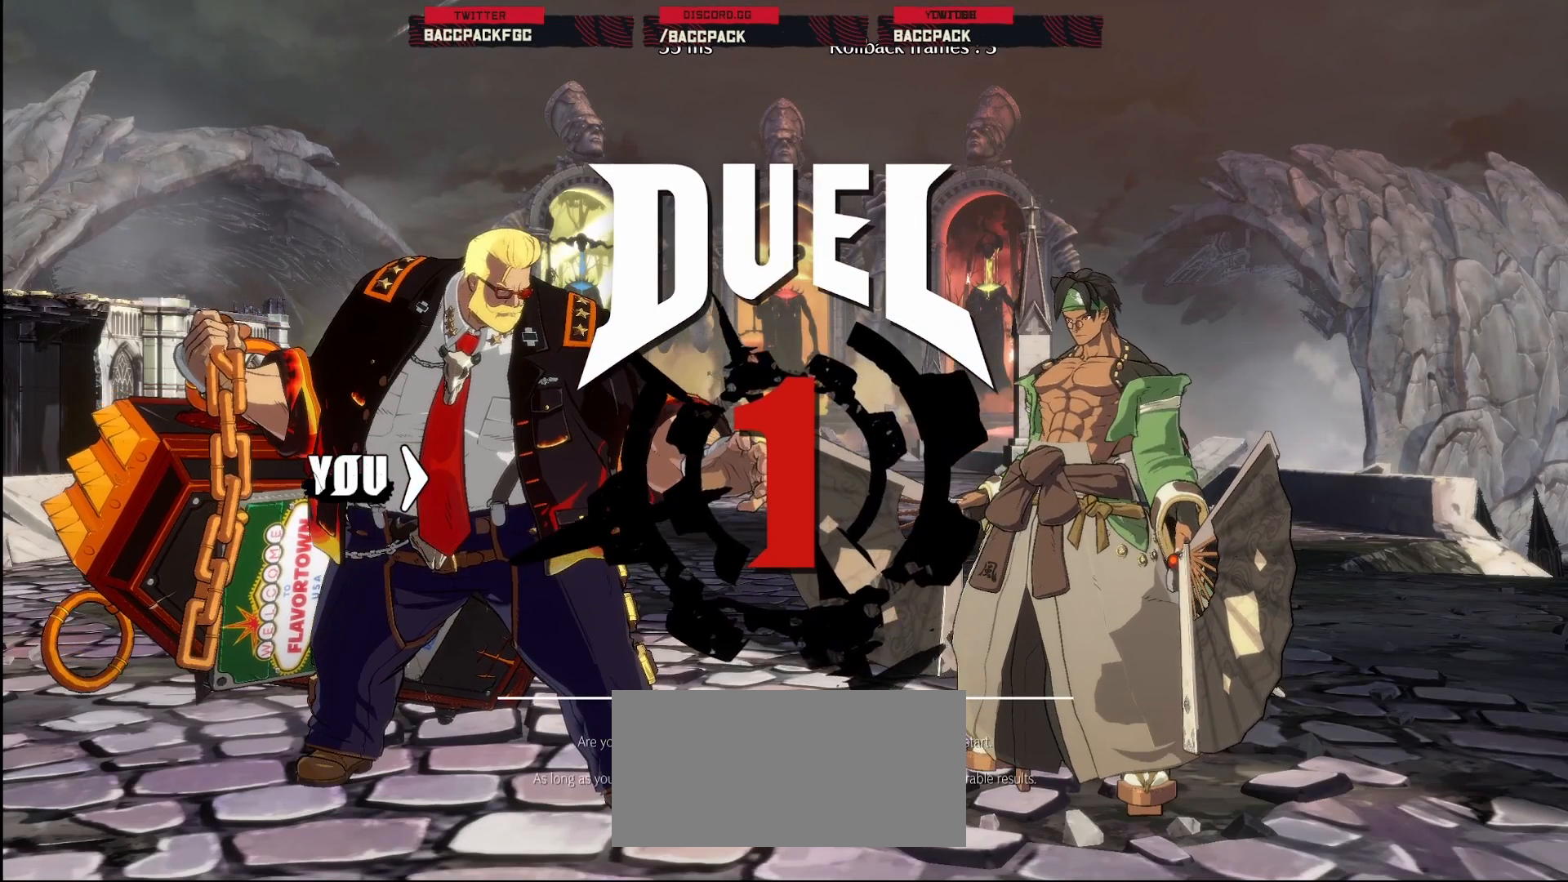
{"buttons": ["DPAD_DOWN", "DPAD_LEFT"], "events": [[333, "DPAD_DOWN", "down"]]}
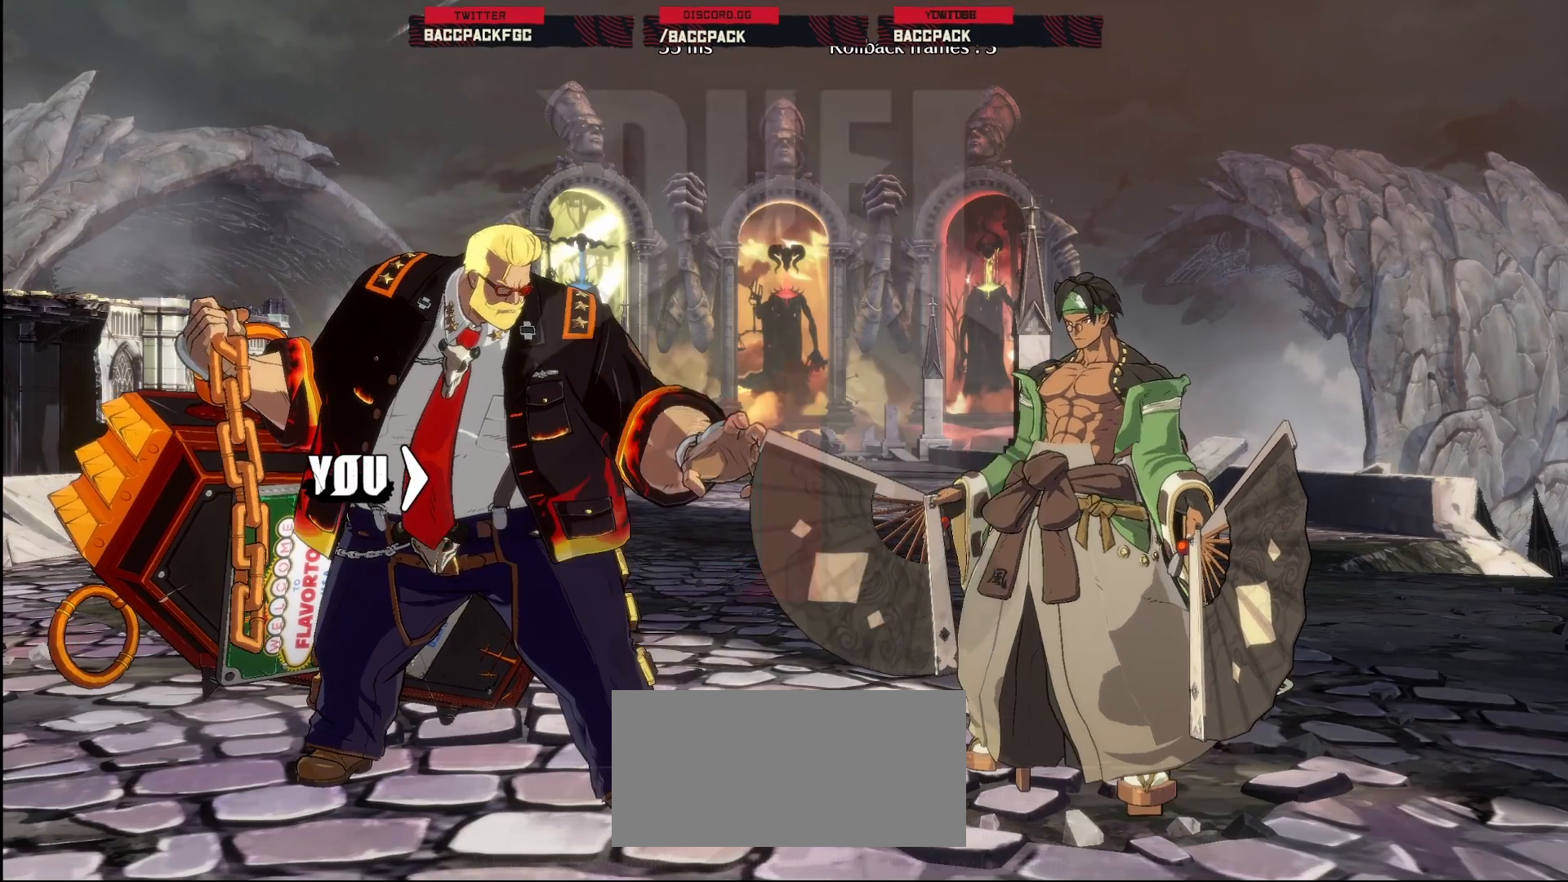
{"buttons": ["DPAD_DOWN", "DPAD_LEFT"], "events": []}
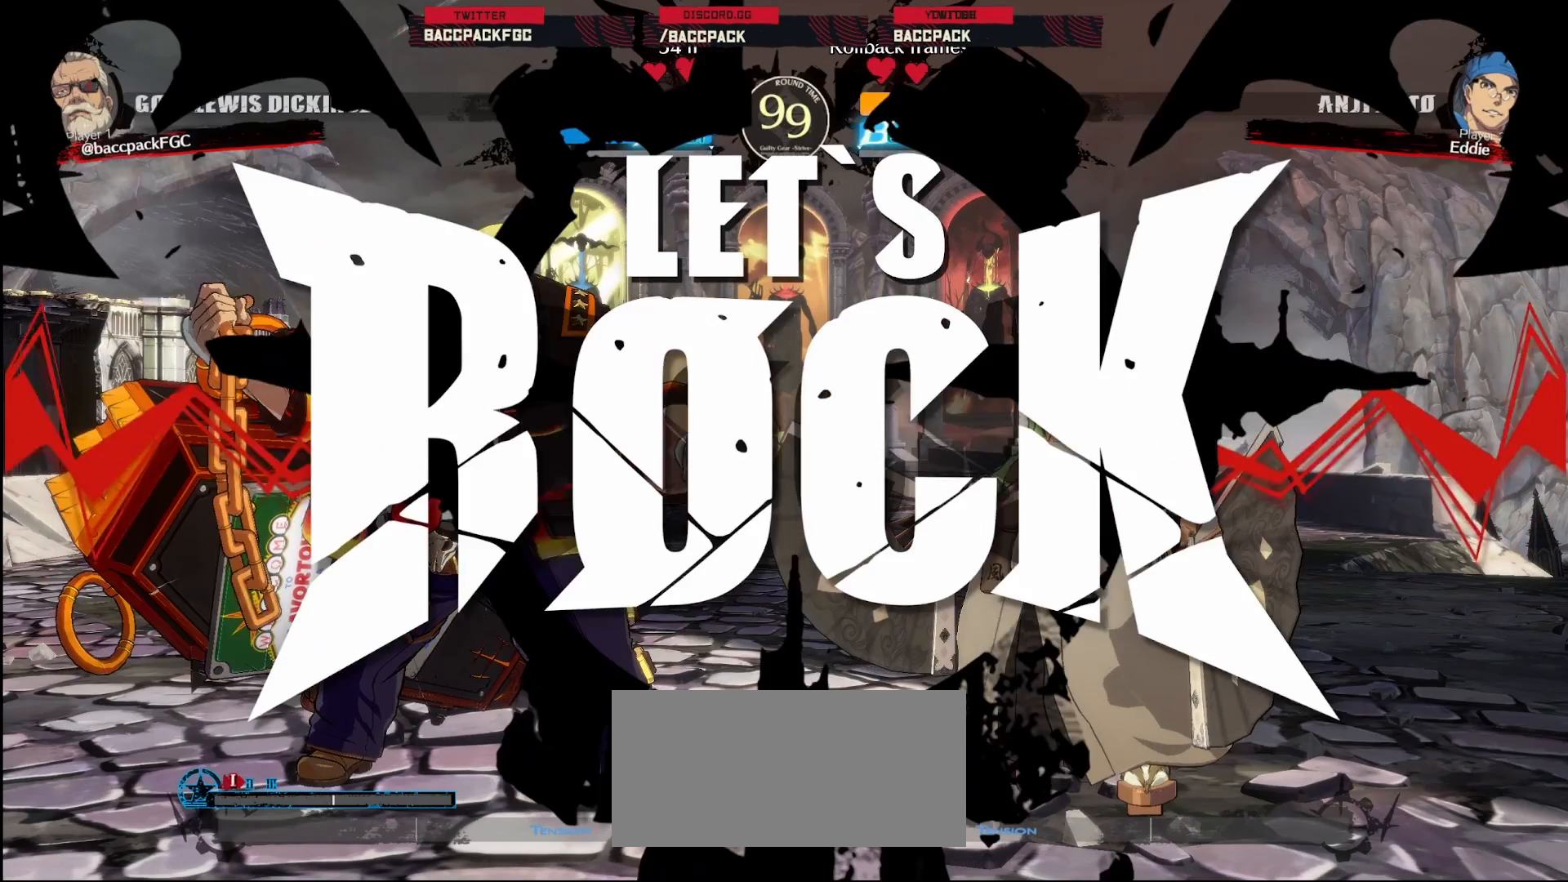
{"buttons": ["DPAD_DOWN", "DPAD_LEFT"], "events": []}
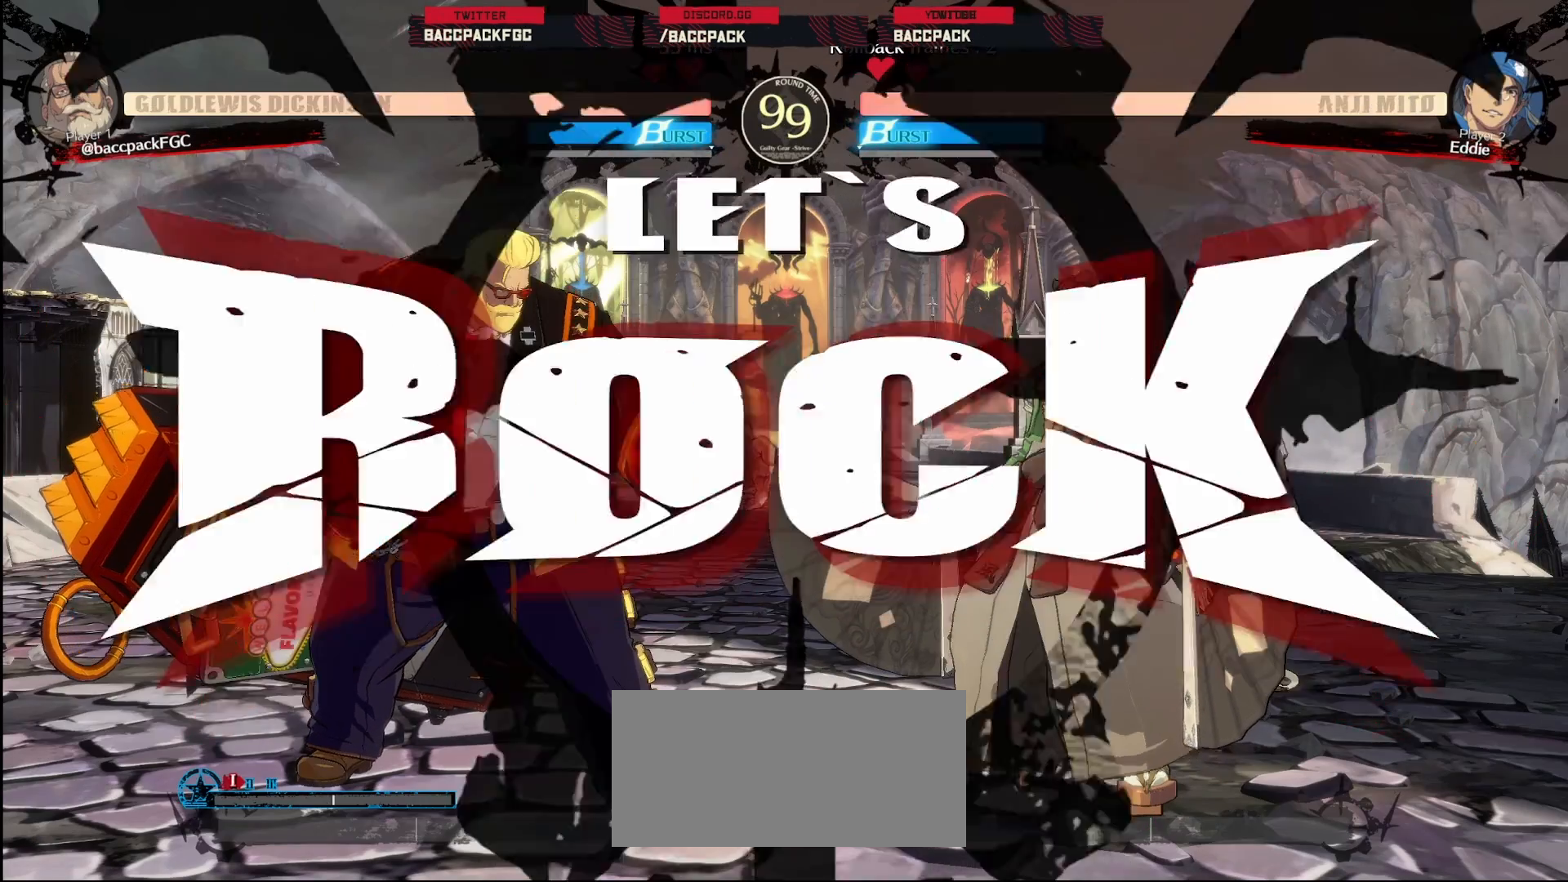
{"buttons": ["DPAD_LEFT"], "events": [[133, "CROSS", "down"], [183, "DPAD_DOWN", "up"], [200, "CROSS", "up"], [200, "DPAD_LEFT", "up"], [250, "DPAD_RIGHT", "down"], [300, "DPAD_RIGHT", "up"], [383, "DPAD_LEFT", "down"], [400, "CIRCLE", "down"], [433, "CIRCLE", "up"]]}
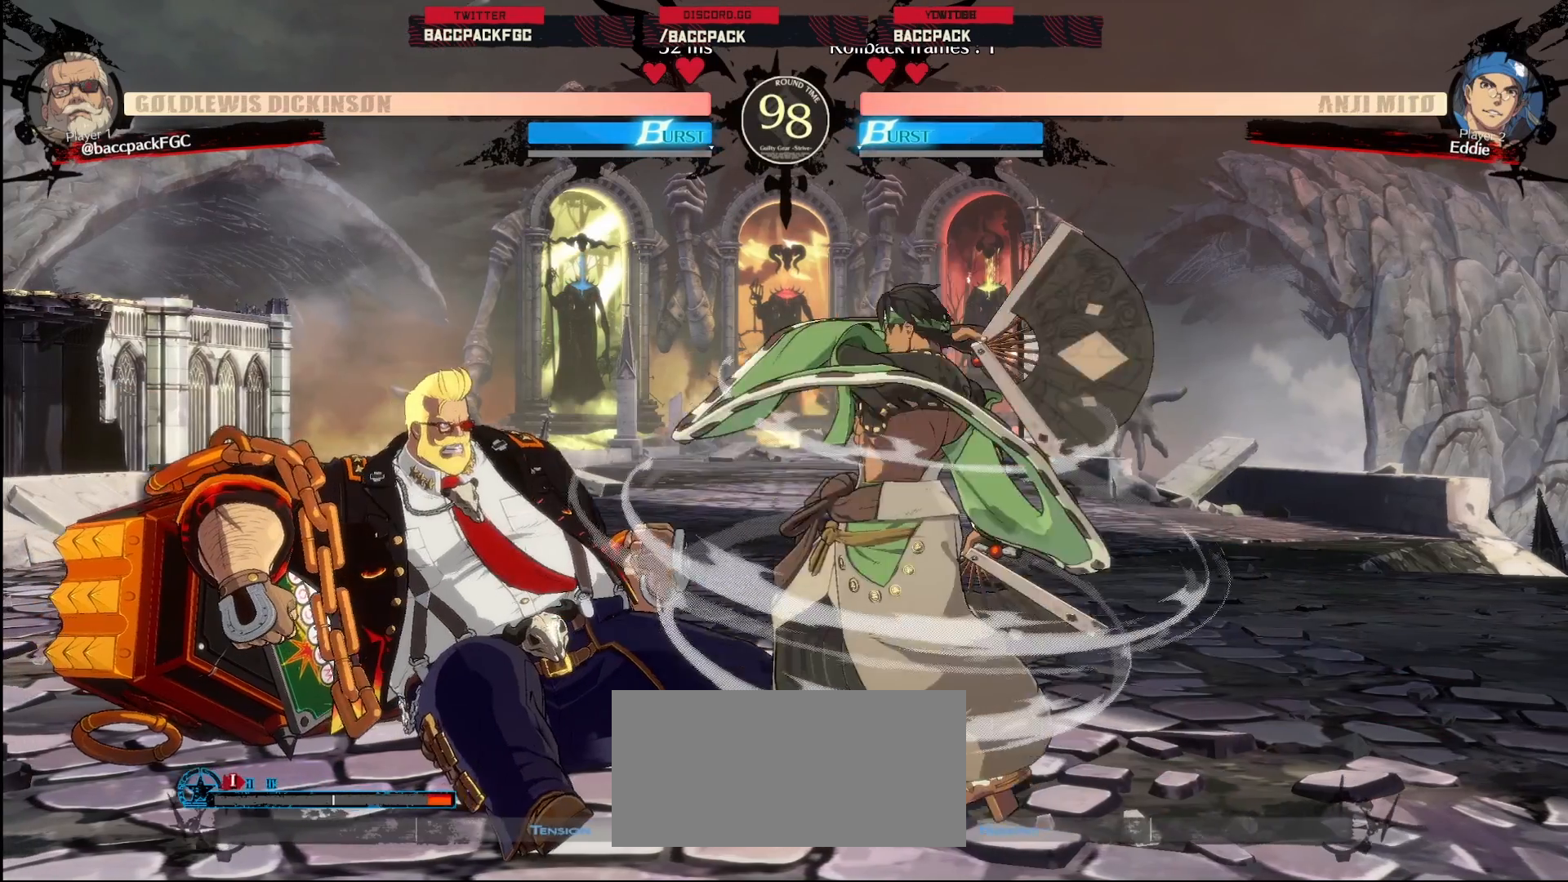
{"buttons": ["DPAD_DOWN", "DPAD_LEFT"], "events": [[400, "R1", "down"], [433, "DPAD_DOWN", "down"], [450, "R1", "up"]]}
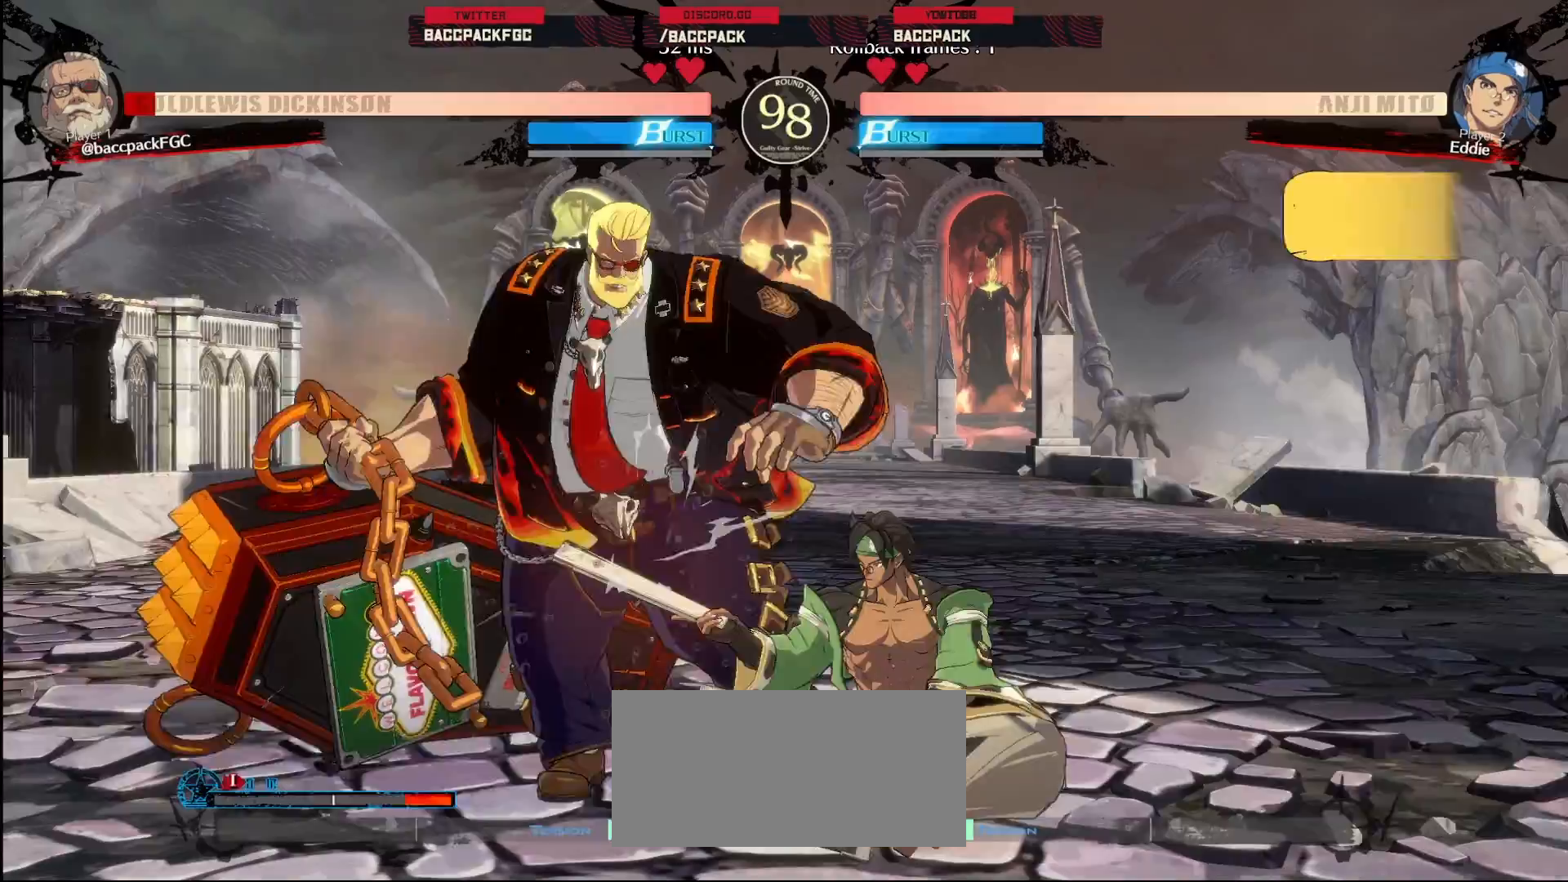
{"buttons": ["DPAD_DOWN", "DPAD_LEFT"], "events": []}
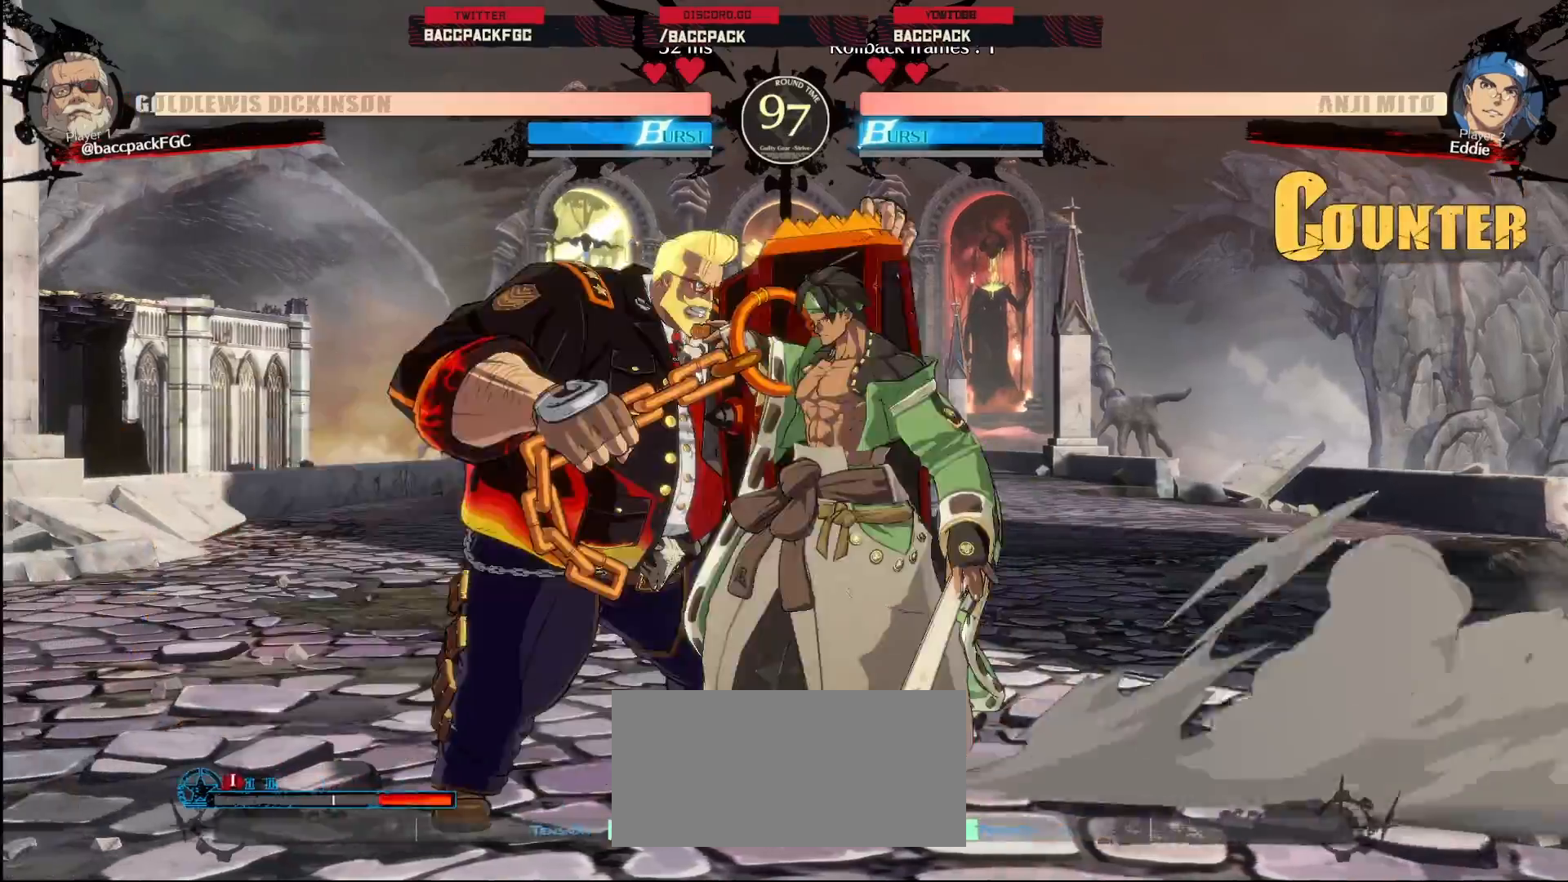
{"buttons": ["DPAD_LEFT"], "events": [[500, "DPAD_DOWN", "up"]]}
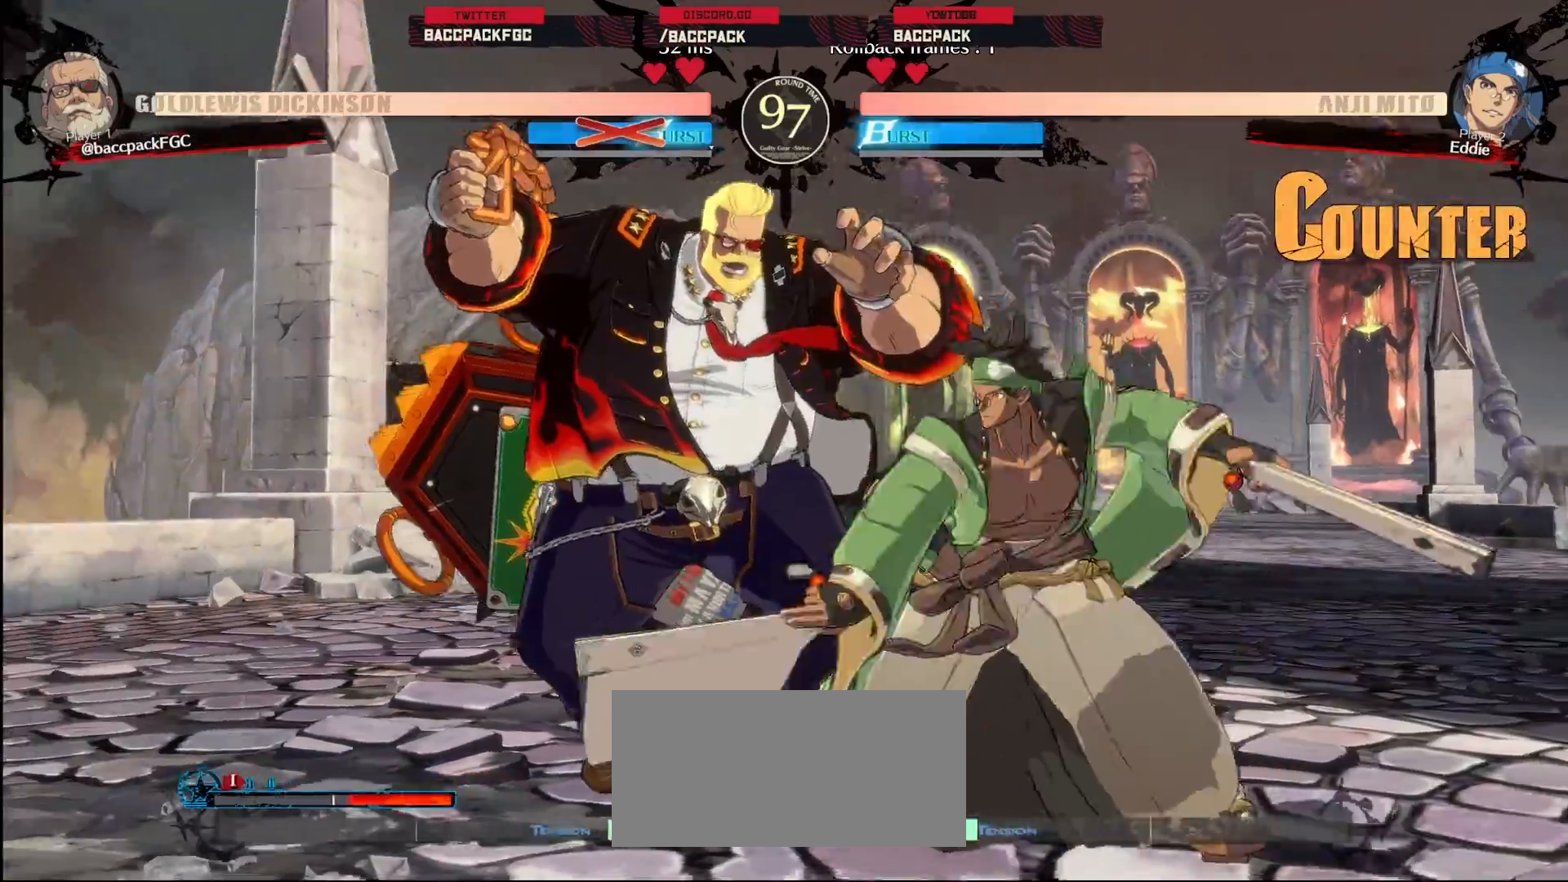
{"buttons": ["DPAD_LEFT"], "events": [[83, "CIRCLE", "down"], [100, "TRIANGLE", "down"], [267, "CIRCLE", "up"], [267, "TRIANGLE", "up"]]}
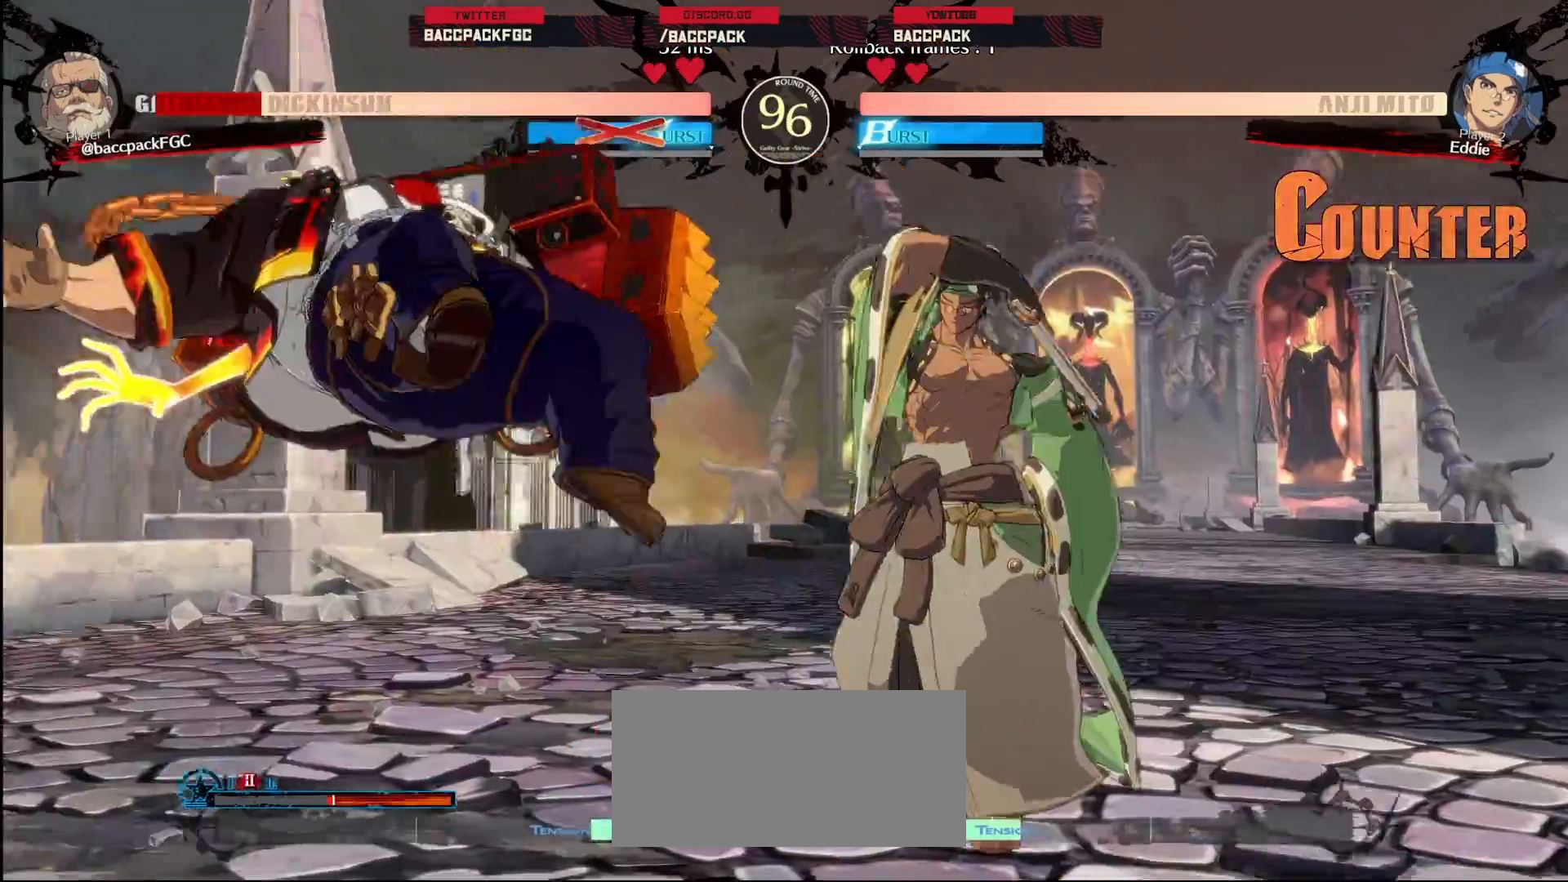
{"buttons": ["CIRCLE", "TRIANGLE", "DPAD_LEFT"], "events": [[50, "TRIANGLE", "down"], [67, "CIRCLE", "down"]]}
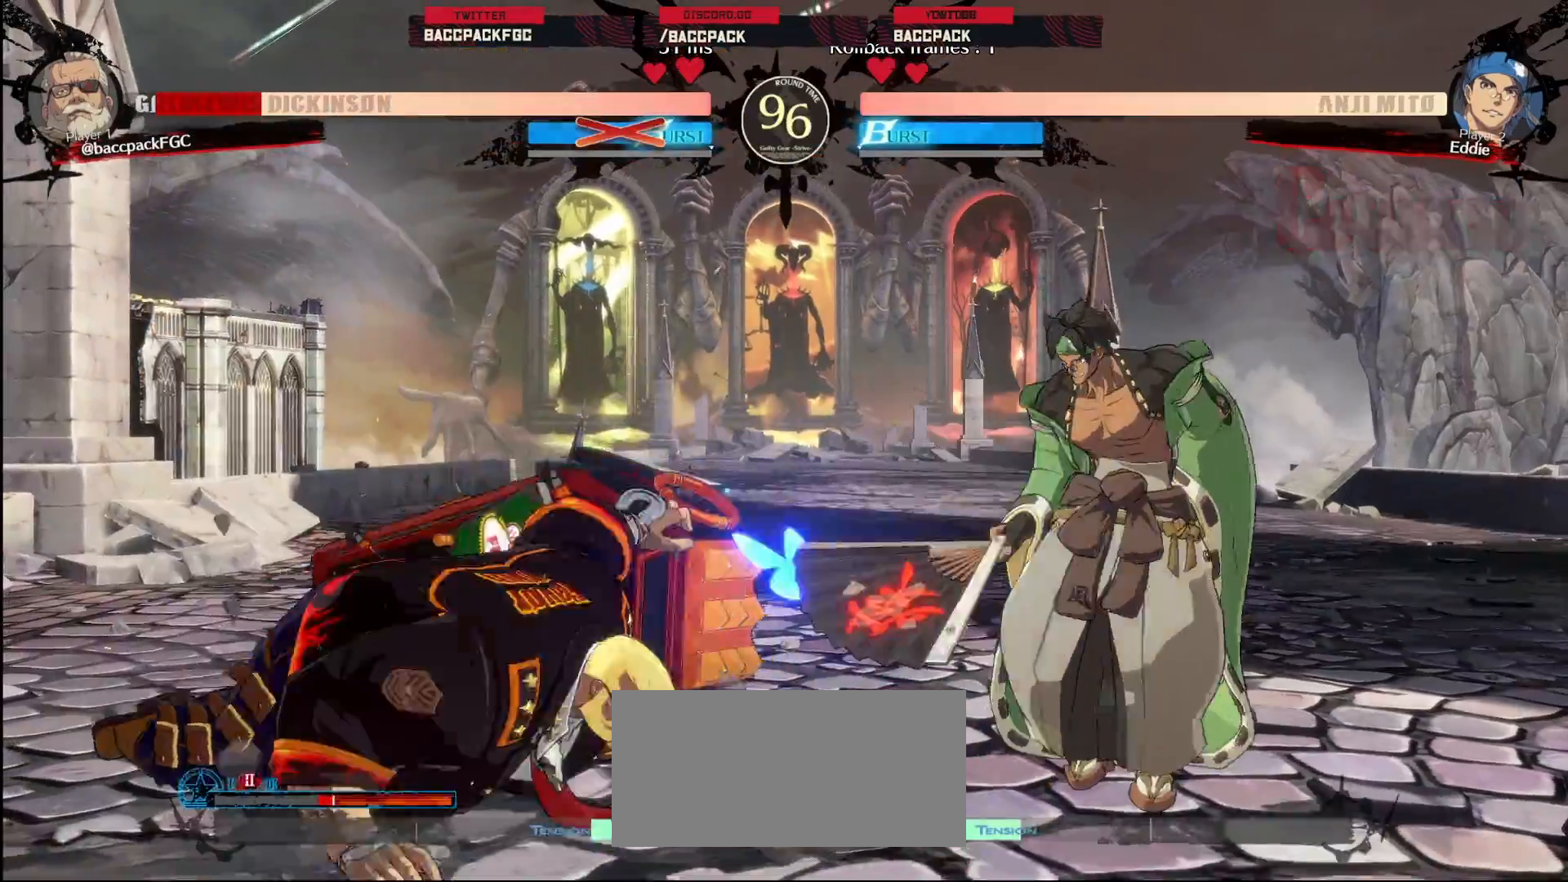
{"buttons": ["CIRCLE", "TRIANGLE", "DPAD_DOWN", "DPAD_LEFT"], "events": [[67, "DPAD_DOWN", "down"]]}
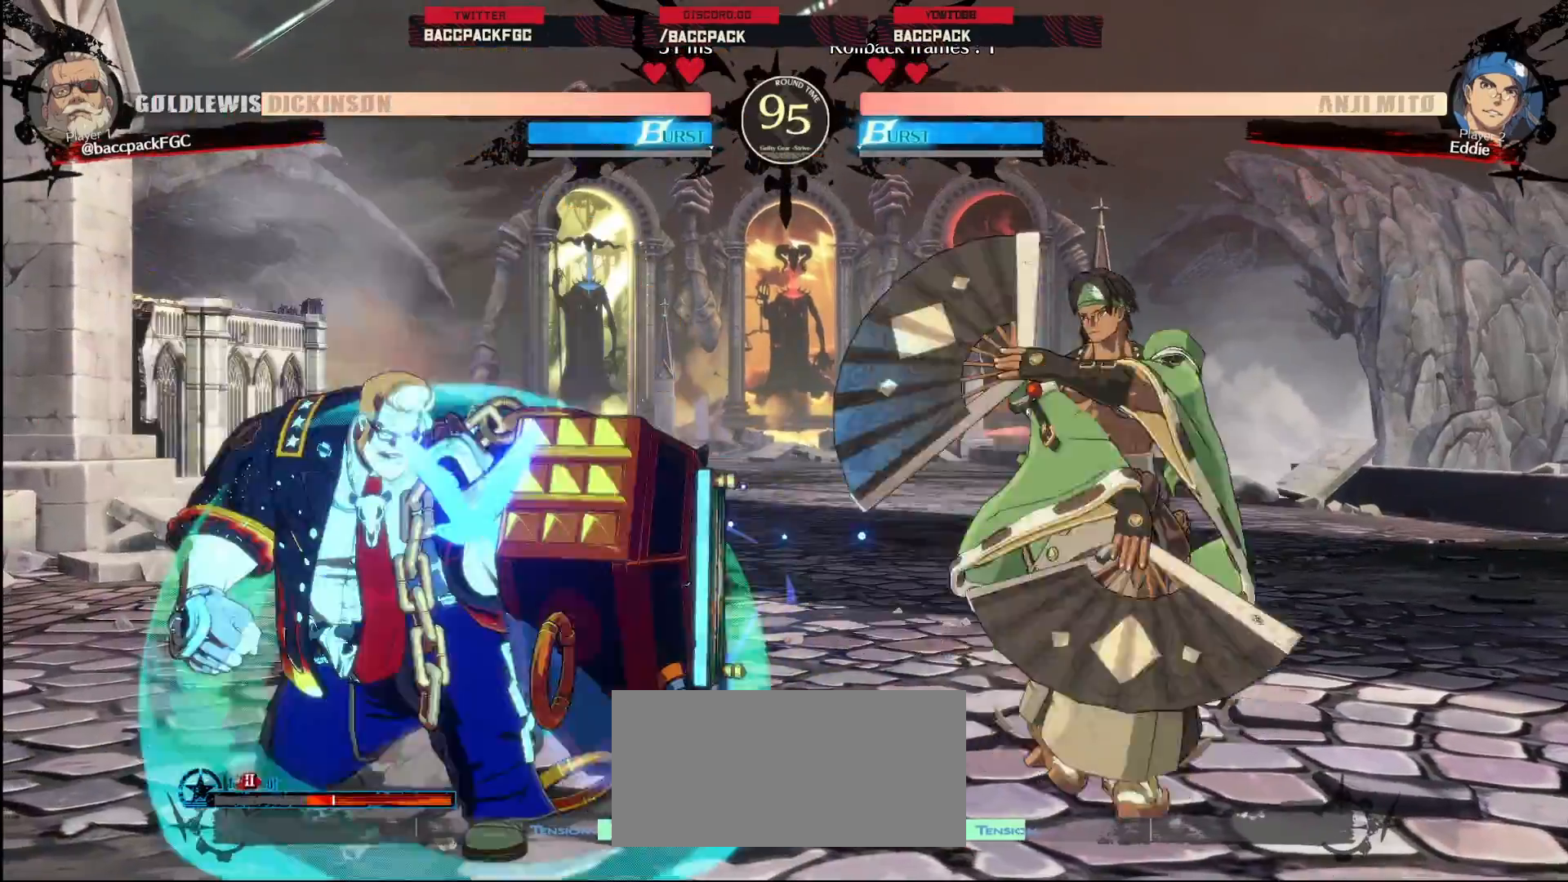
{"buttons": ["DPAD_DOWN", "DPAD_LEFT"], "events": [[67, "TRIANGLE", "up"], [83, "CIRCLE", "up"]]}
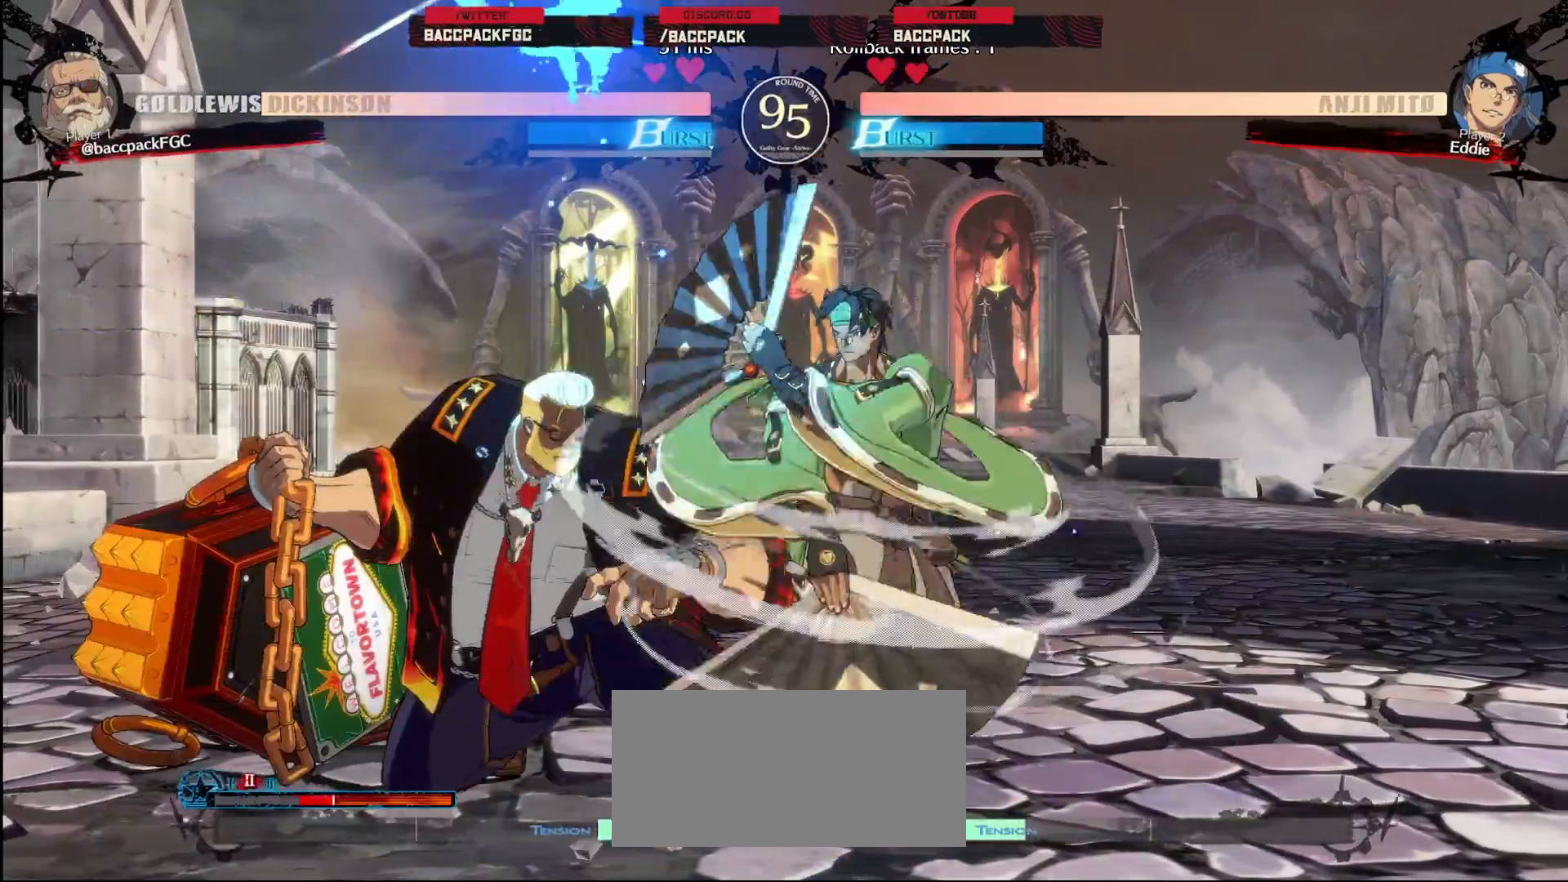
{"buttons": ["DPAD_DOWN", "DPAD_LEFT"], "events": []}
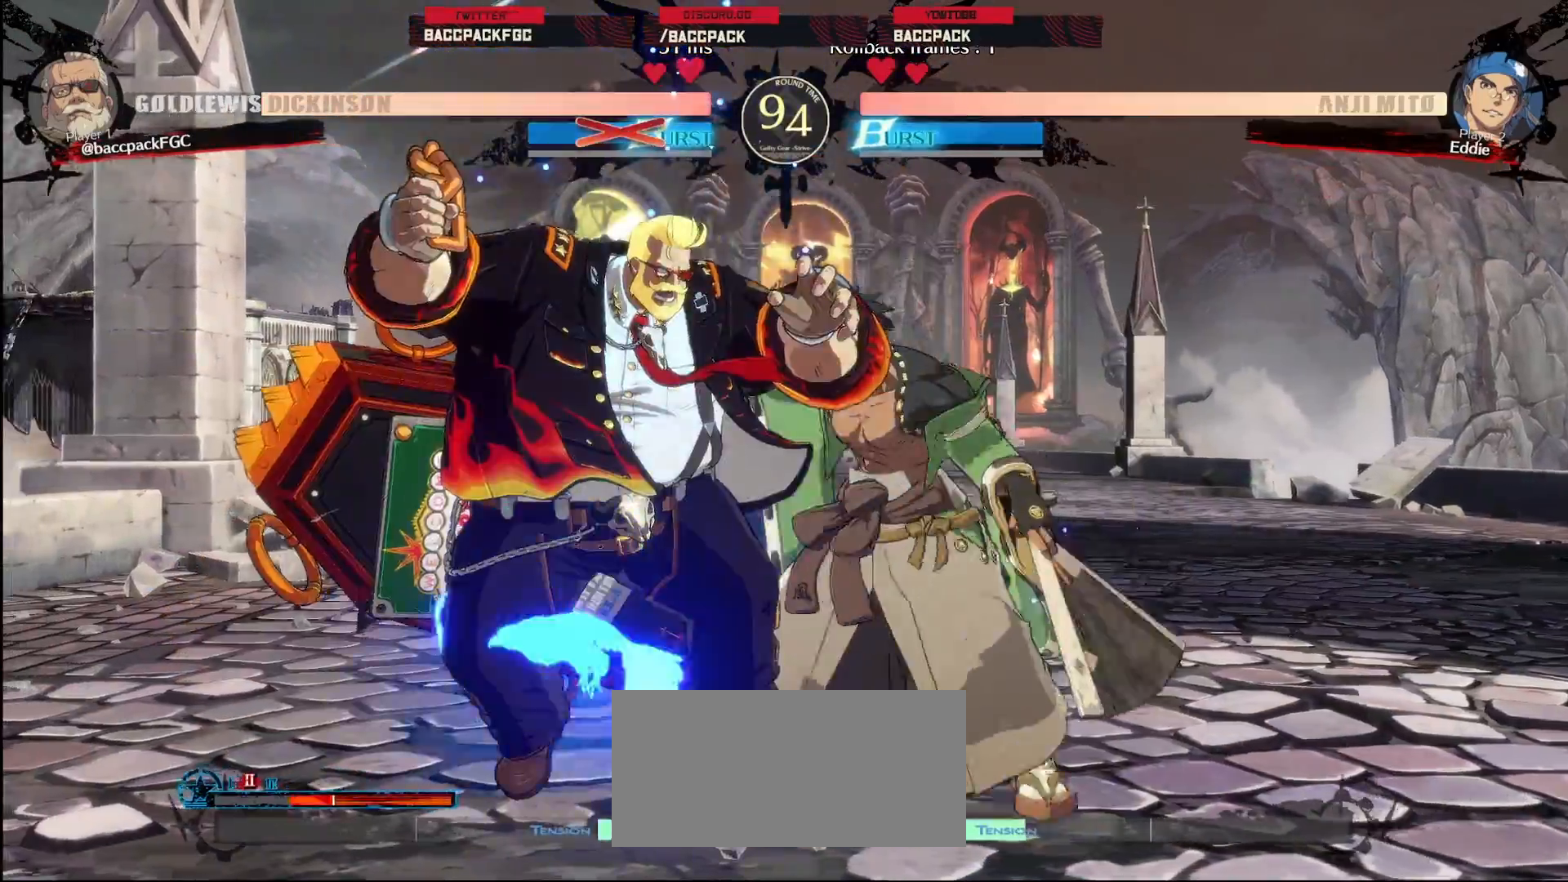
{"buttons": ["CIRCLE", "TRIANGLE", "DPAD_LEFT"], "events": [[417, "DPAD_DOWN", "up"], [467, "CIRCLE", "down"], [483, "TRIANGLE", "down"]]}
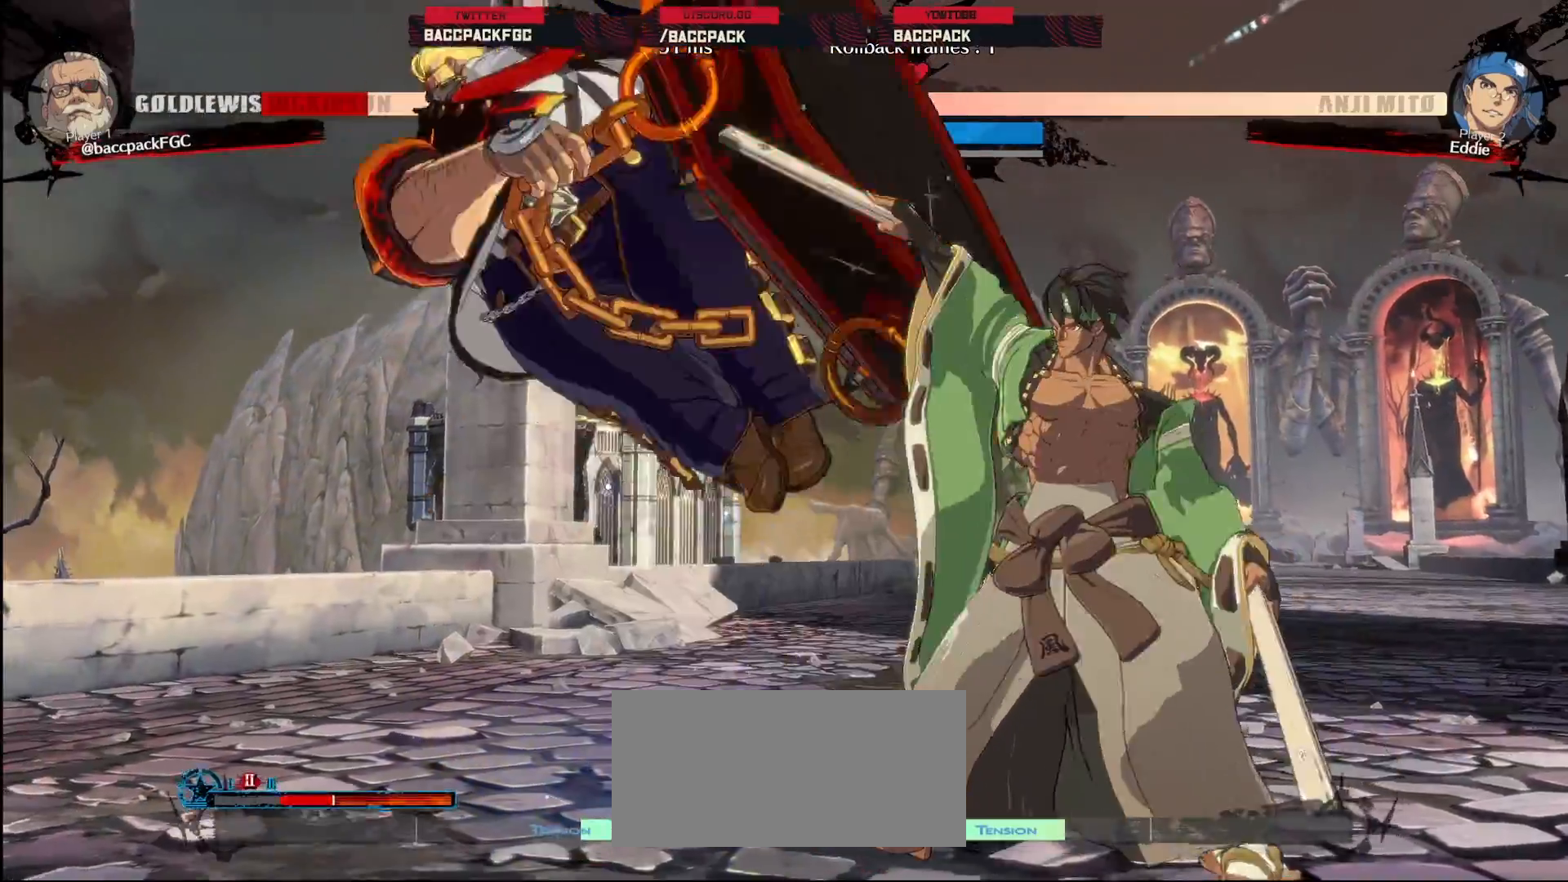
{"buttons": ["CIRCLE", "TRIANGLE", "DPAD_LEFT"], "events": [[217, "CIRCLE", "up"], [233, "TRIANGLE", "up"], [500, "CIRCLE", "down"], [500, "TRIANGLE", "down"]]}
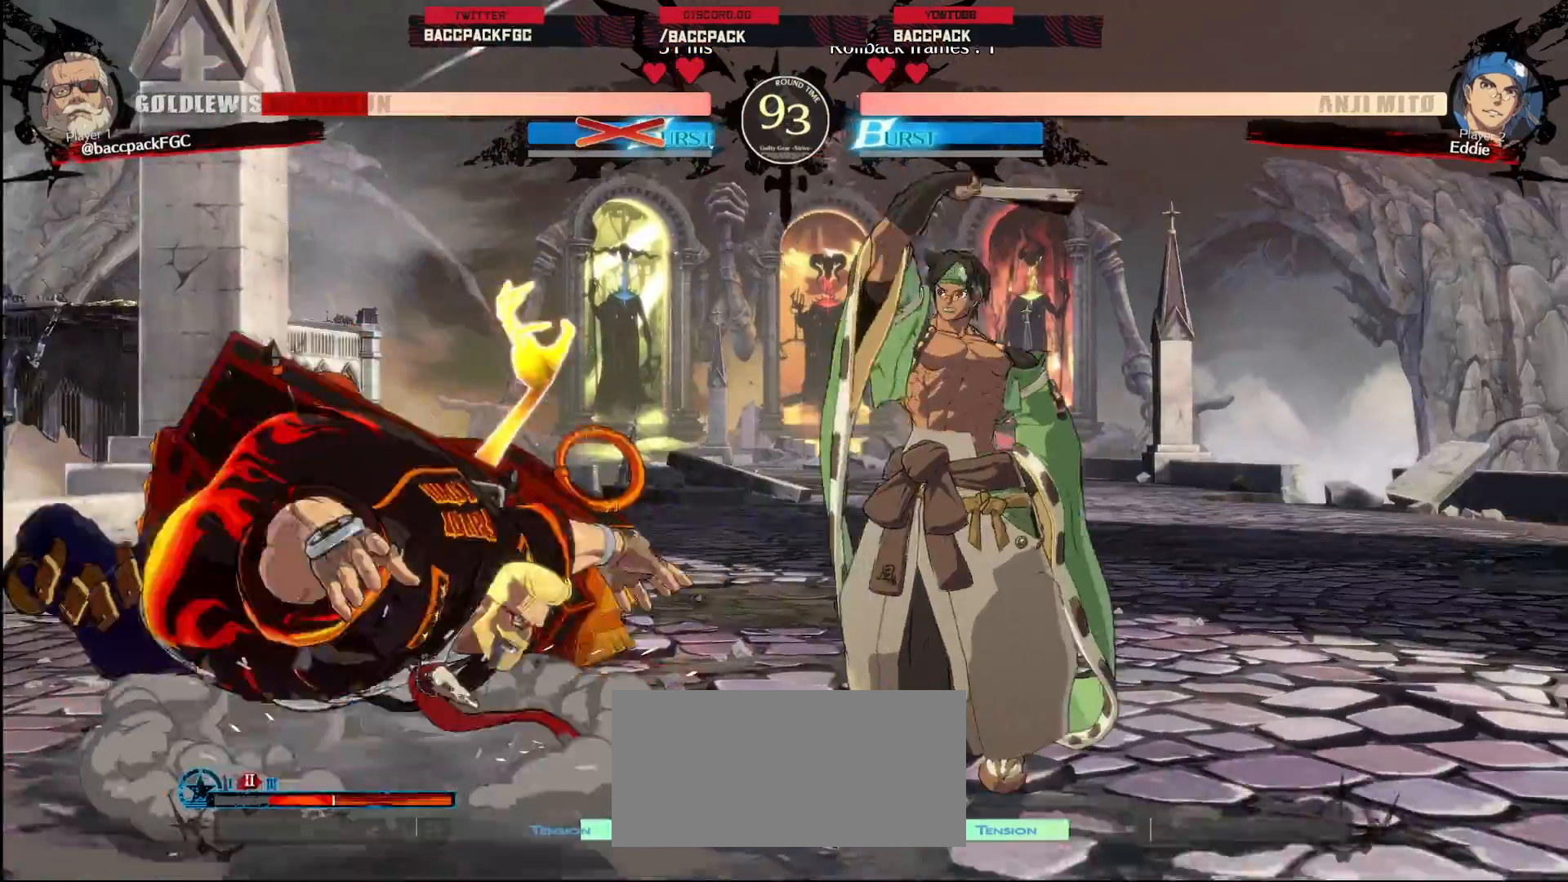
{"buttons": ["DPAD_DOWN", "DPAD_LEFT"], "events": [[217, "DPAD_DOWN", "down"], [250, "CIRCLE", "up"], [250, "TRIANGLE", "up"]]}
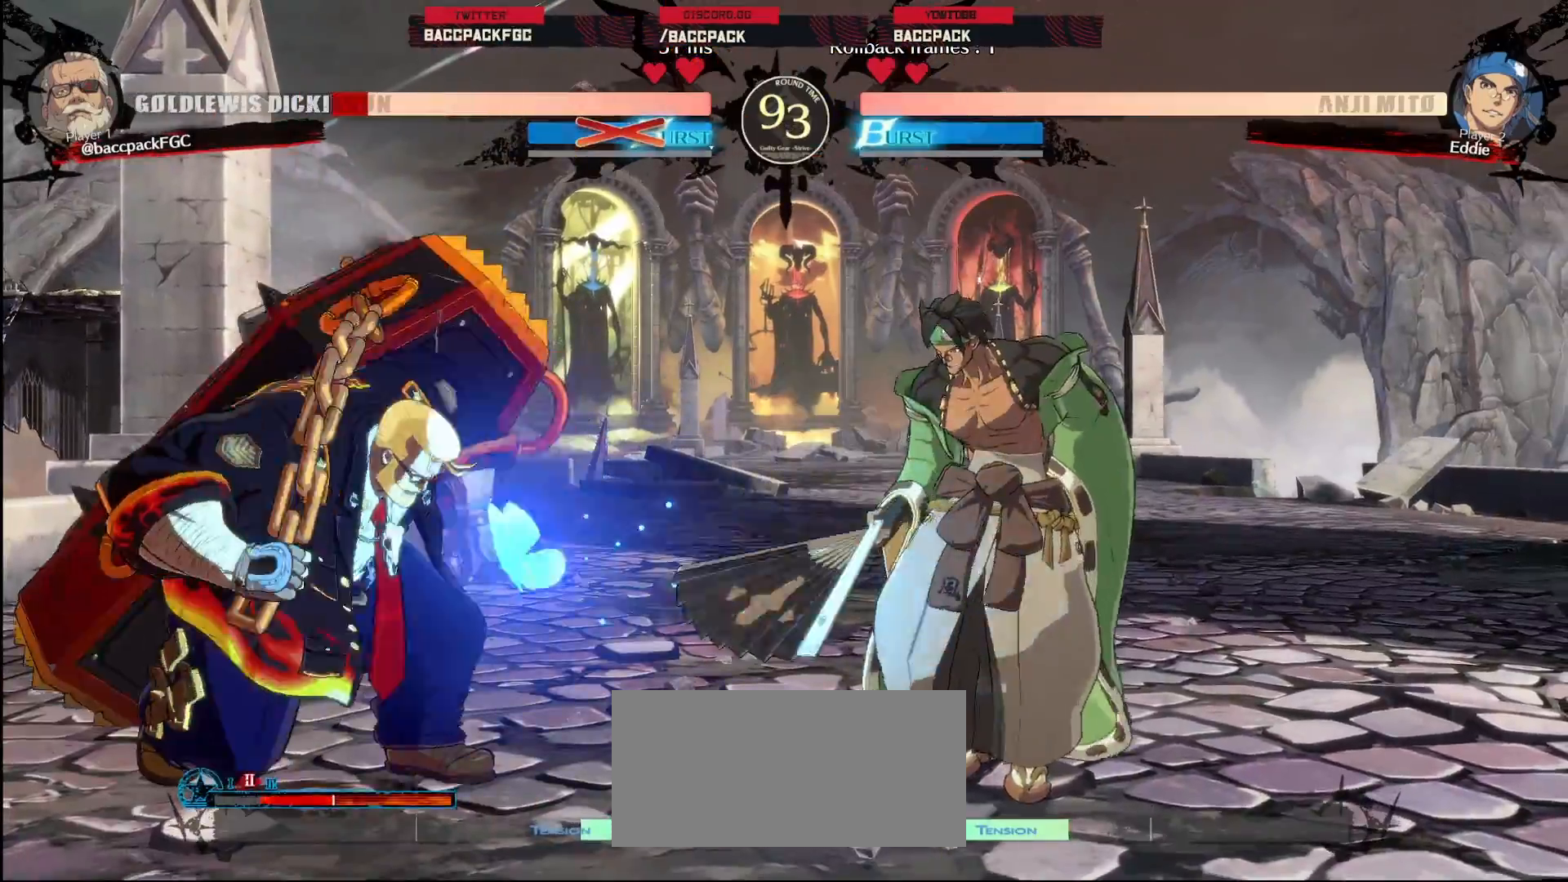
{"buttons": ["DPAD_DOWN", "DPAD_LEFT"], "events": []}
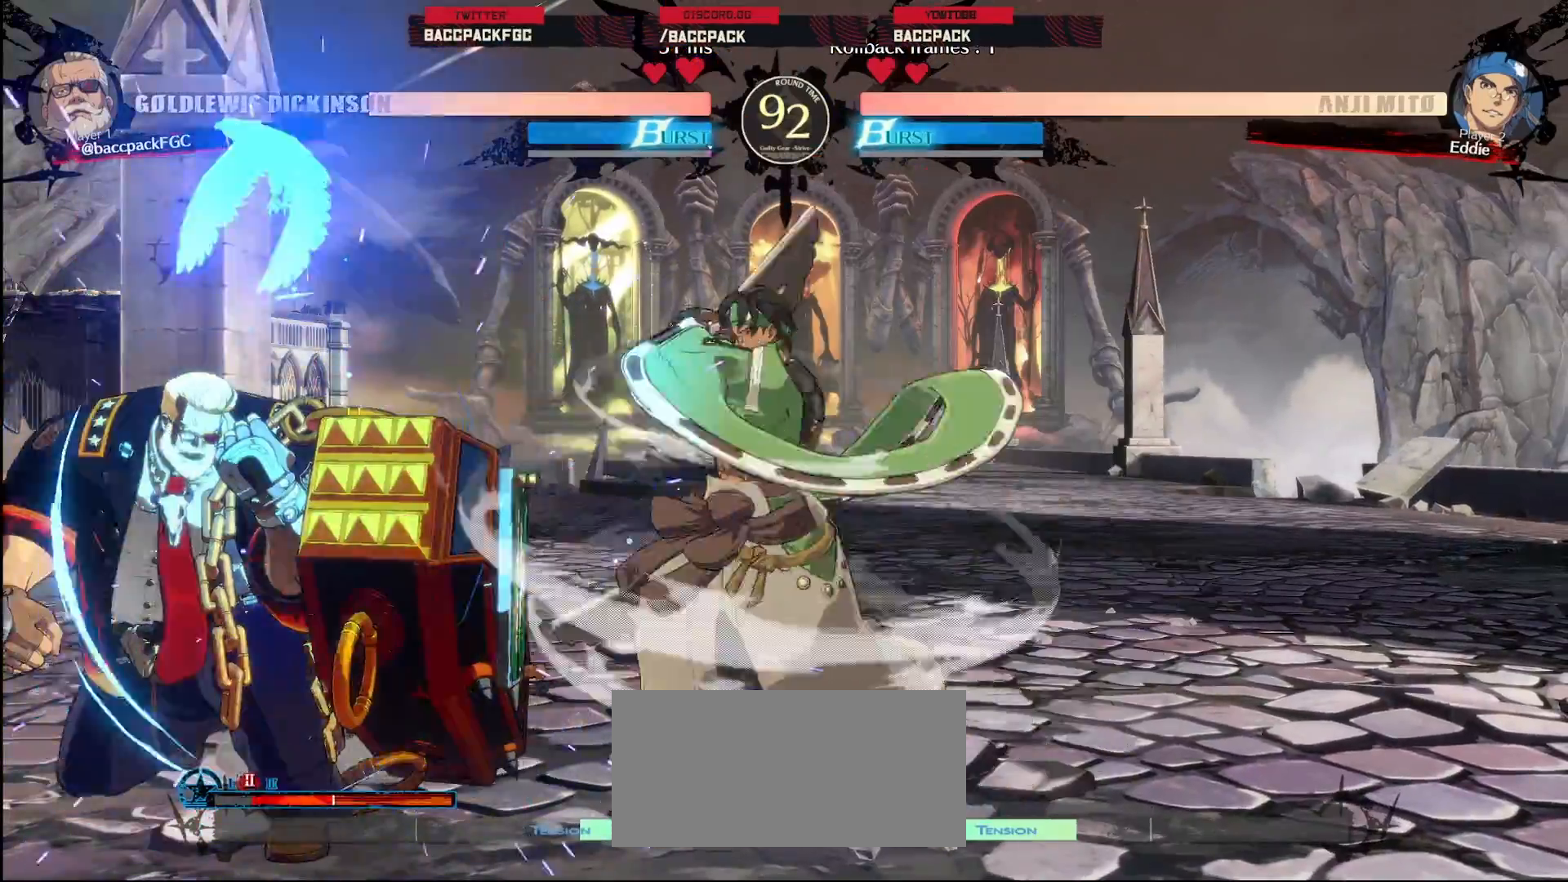
{"buttons": ["DPAD_DOWN", "DPAD_LEFT"], "events": []}
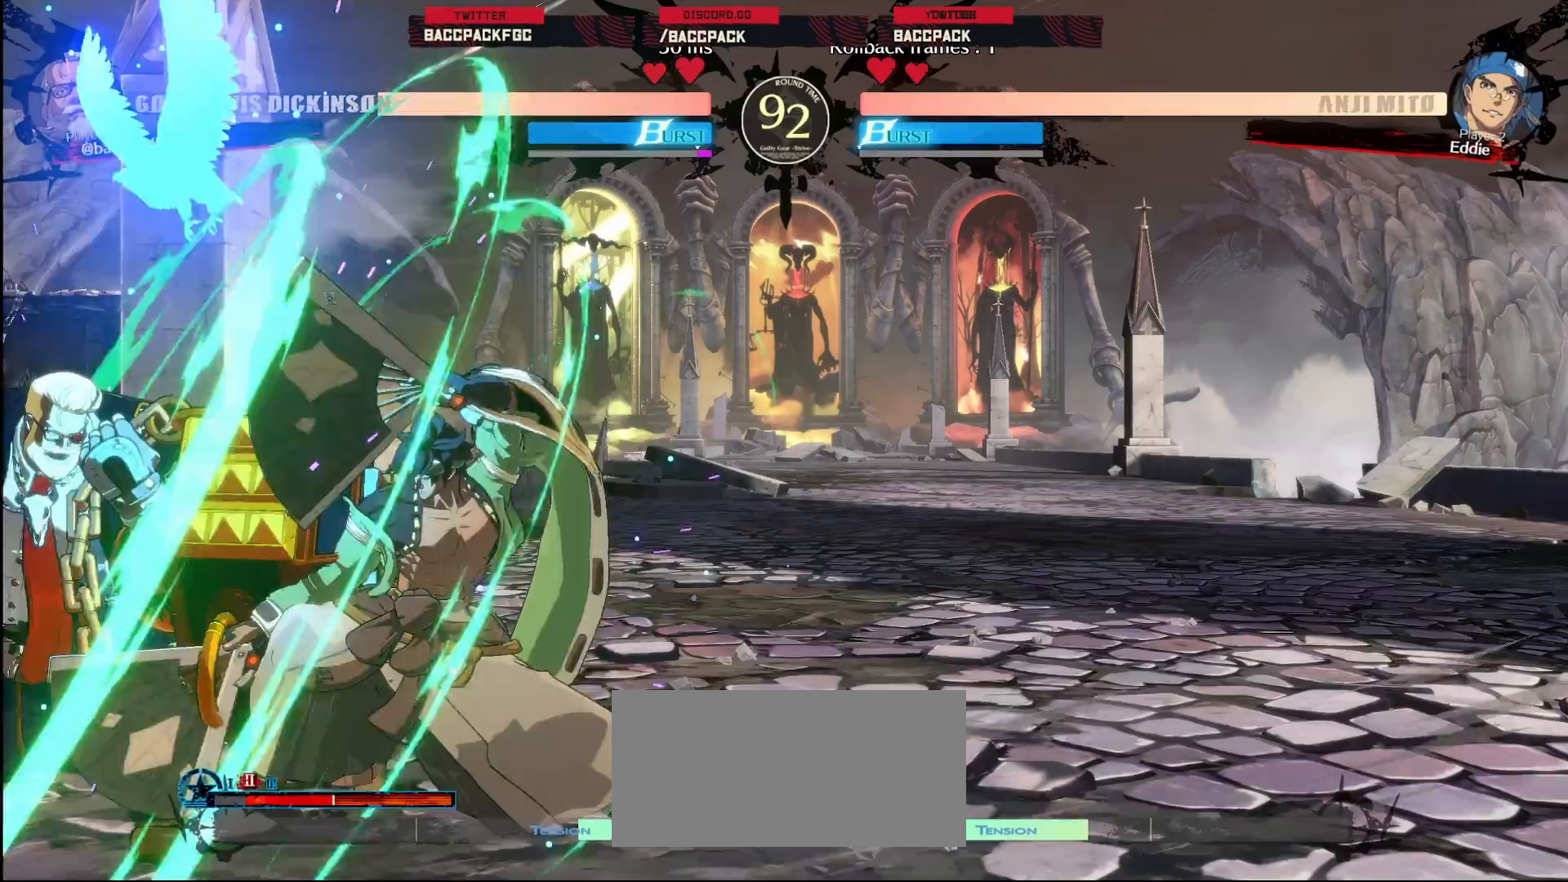
{"buttons": ["DPAD_DOWN", "DPAD_LEFT"], "events": []}
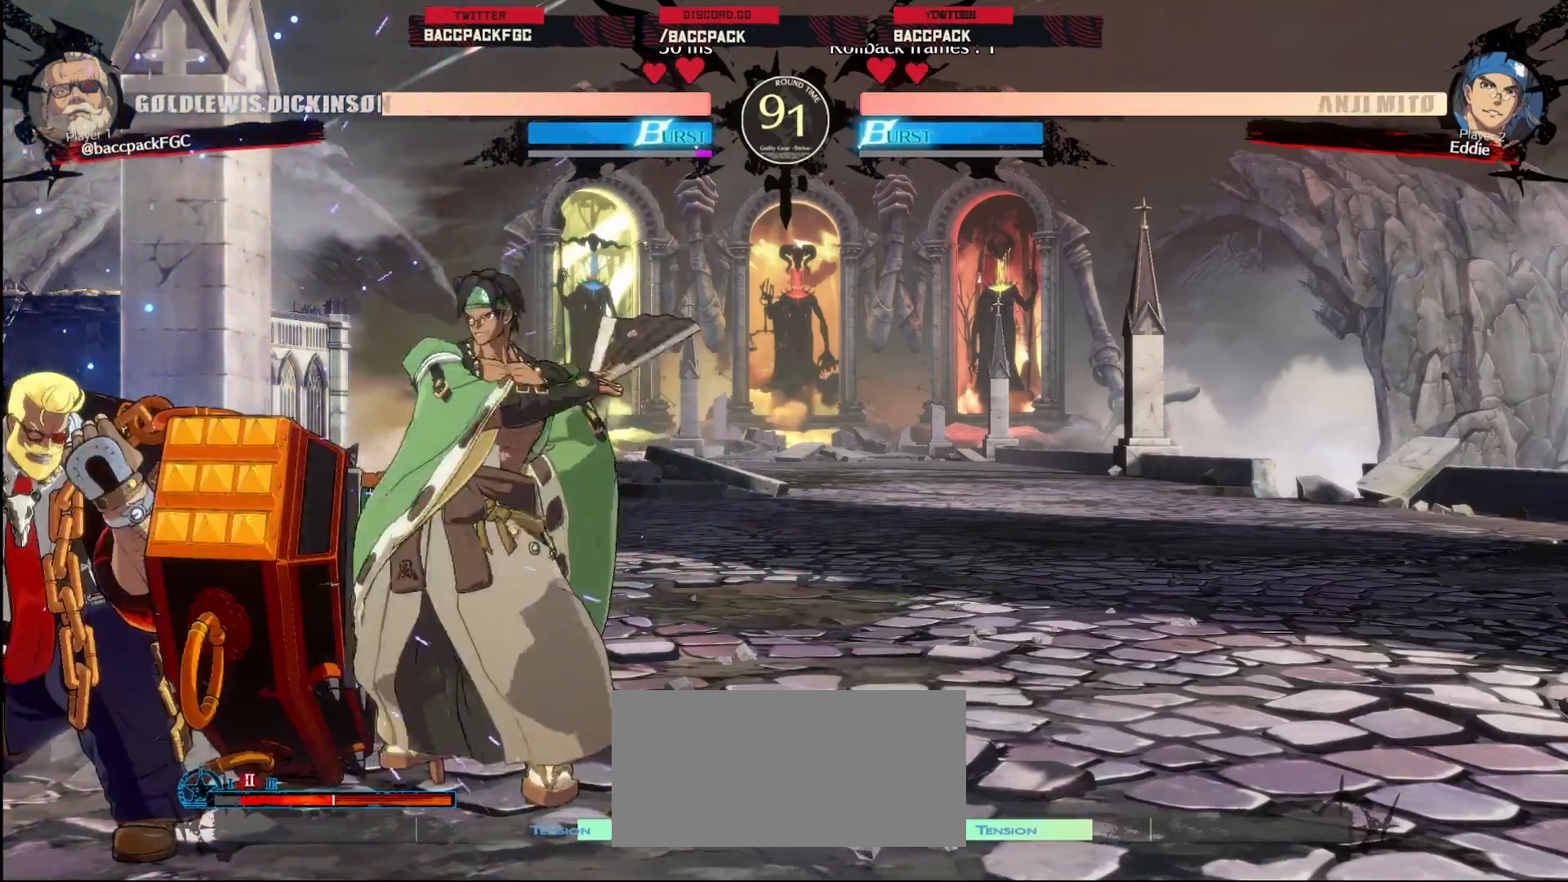
{"buttons": ["DPAD_DOWN", "DPAD_LEFT"], "events": []}
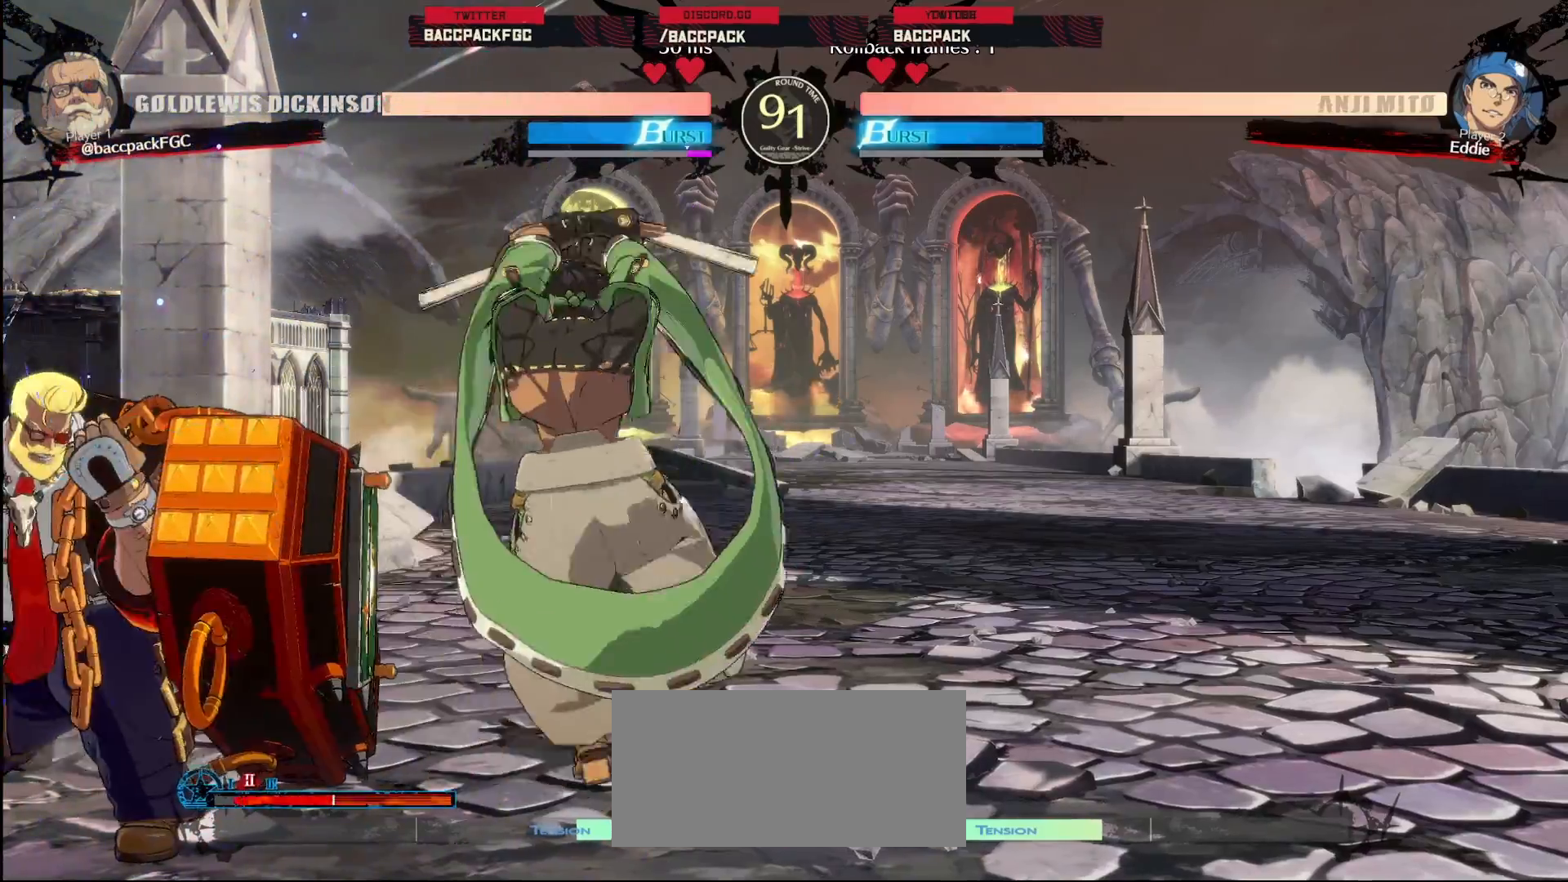
{"buttons": ["DPAD_DOWN", "DPAD_LEFT"], "events": []}
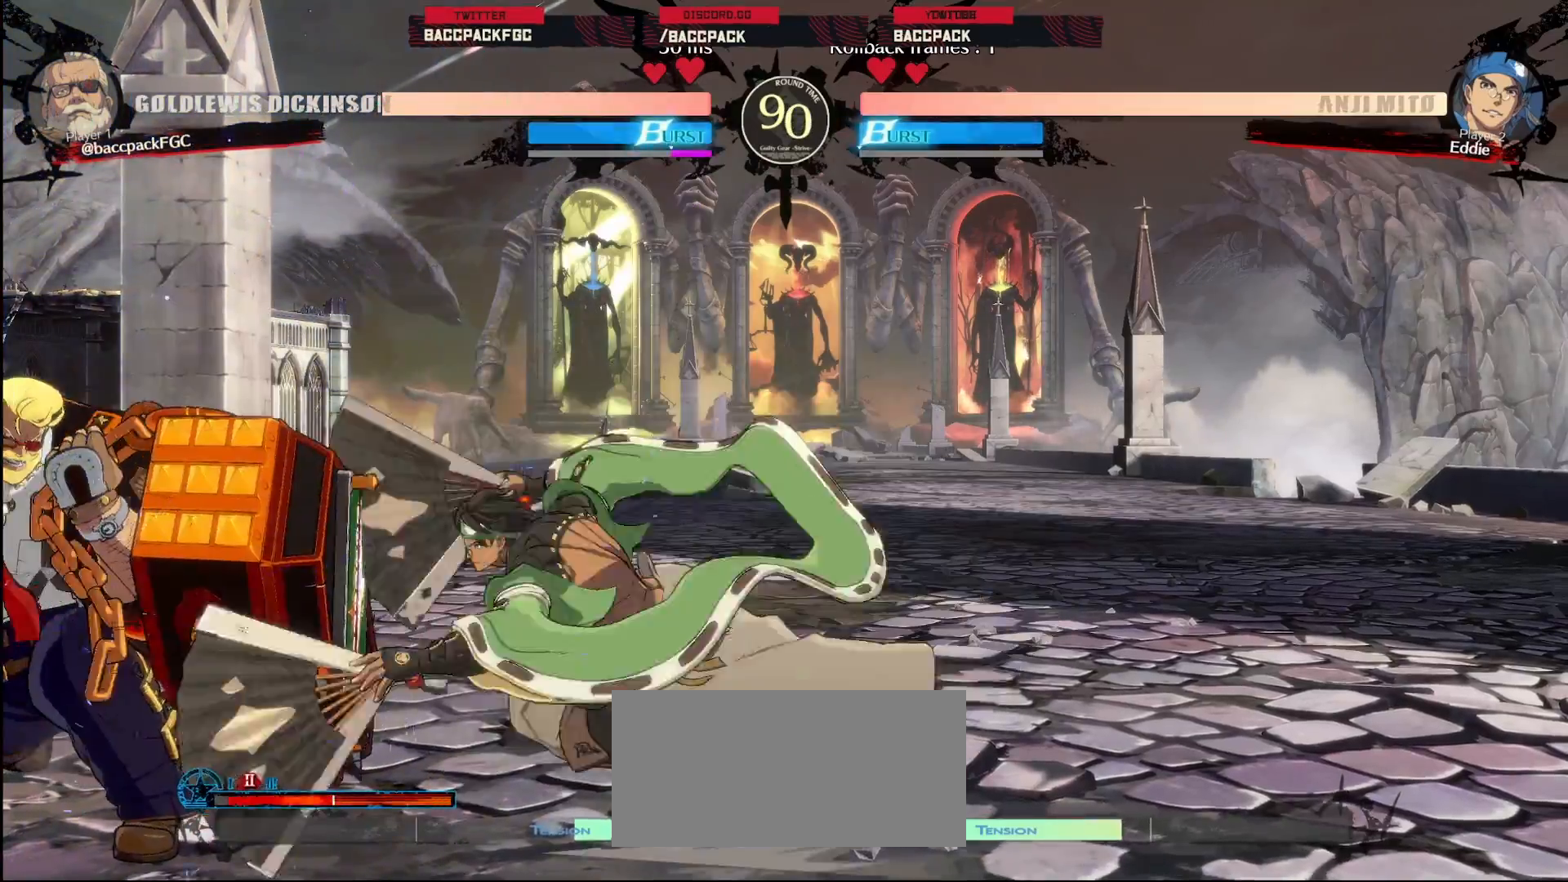
{"buttons": [], "events": [[267, "SQUARE", "down"], [300, "DPAD_DOWN", "up"], [317, "DPAD_LEFT", "up"], [350, "SQUARE", "up"], [433, "SQUARE", "down"], [467, "SQUARE", "up"]]}
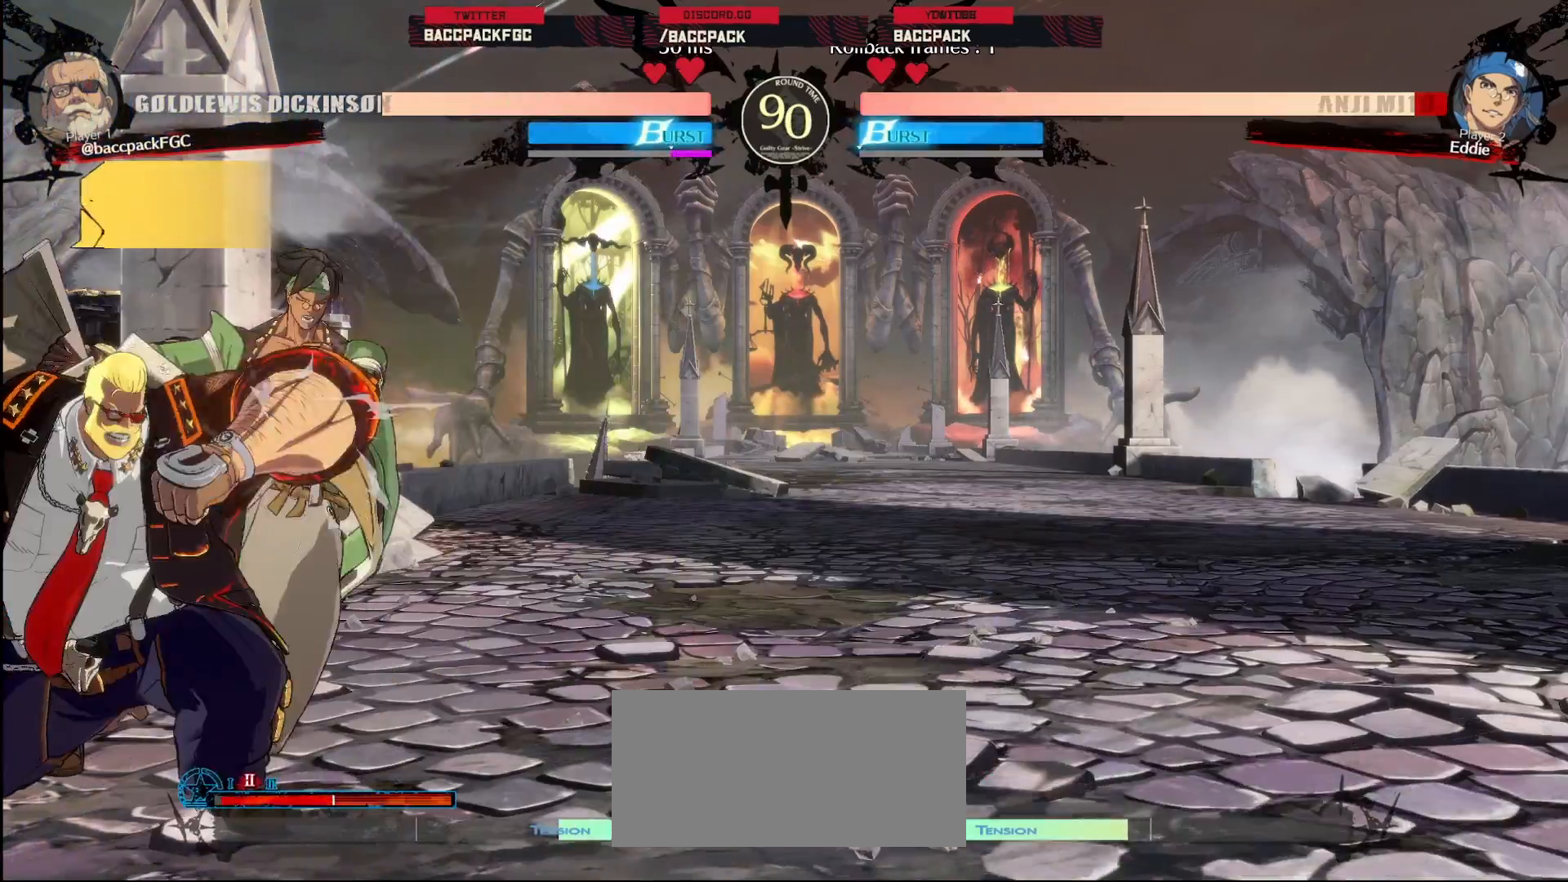
{"buttons": ["DPAD_LEFT"], "events": [[50, "SQUARE", "down"], [100, "SQUARE", "up"], [250, "SQUARE", "down"], [300, "SQUARE", "up"], [383, "DPAD_RIGHT", "down"], [450, "DPAD_RIGHT", "up"], [467, "DPAD_LEFT", "down"]]}
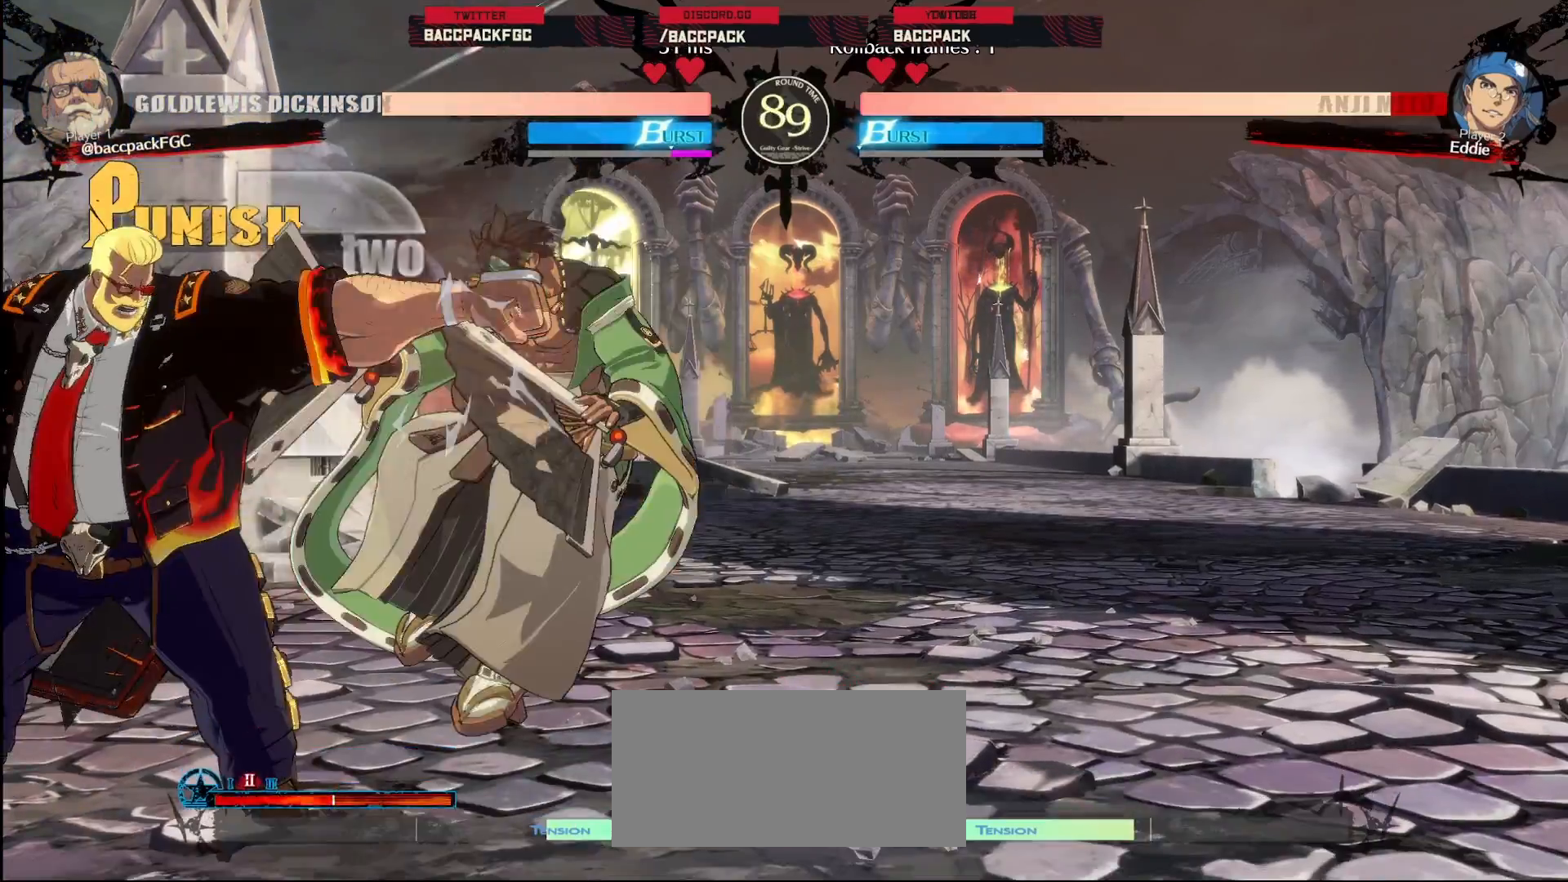
{"buttons": ["DPAD_LEFT"], "events": [[17, "CIRCLE", "down"], [83, "CIRCLE", "up"]]}
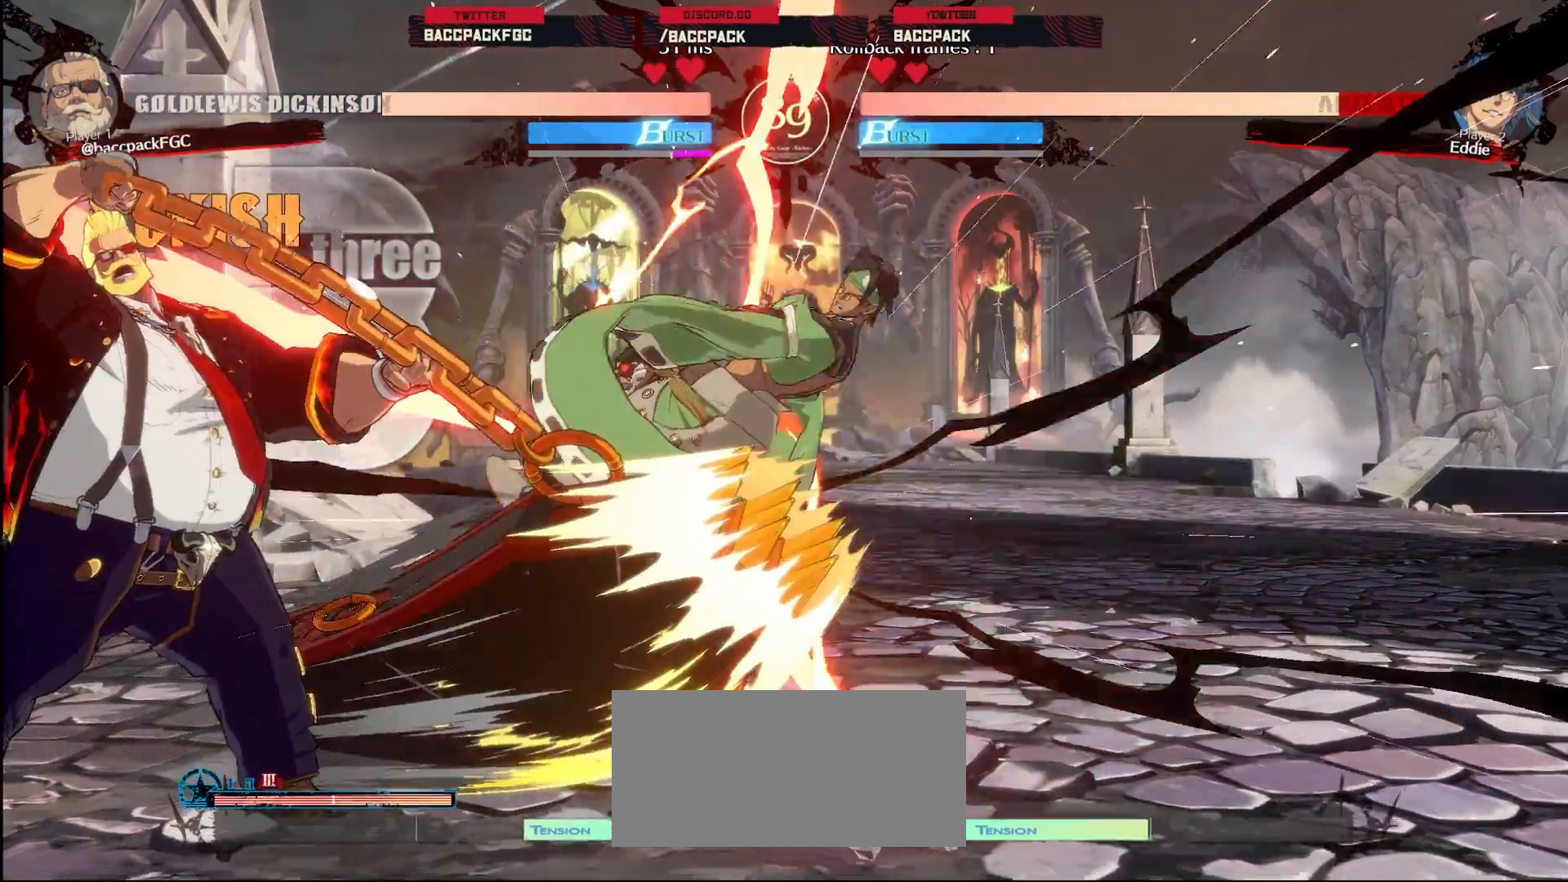
{"buttons": [], "events": [[217, "DPAD_LEFT", "up"]]}
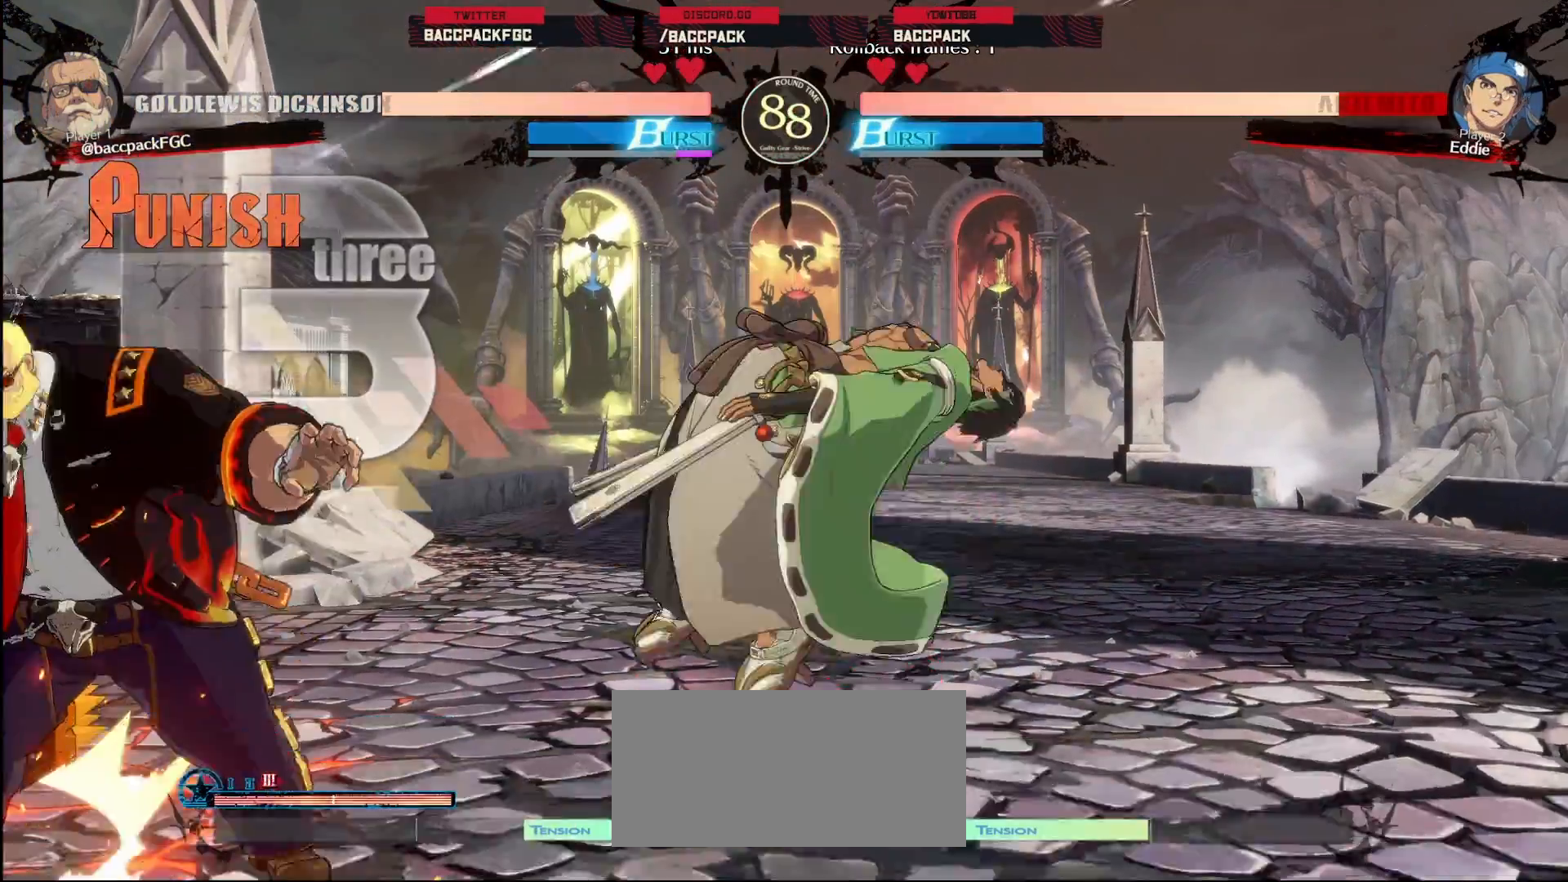
{"buttons": ["L1"], "events": [[150, "L1", "down"]]}
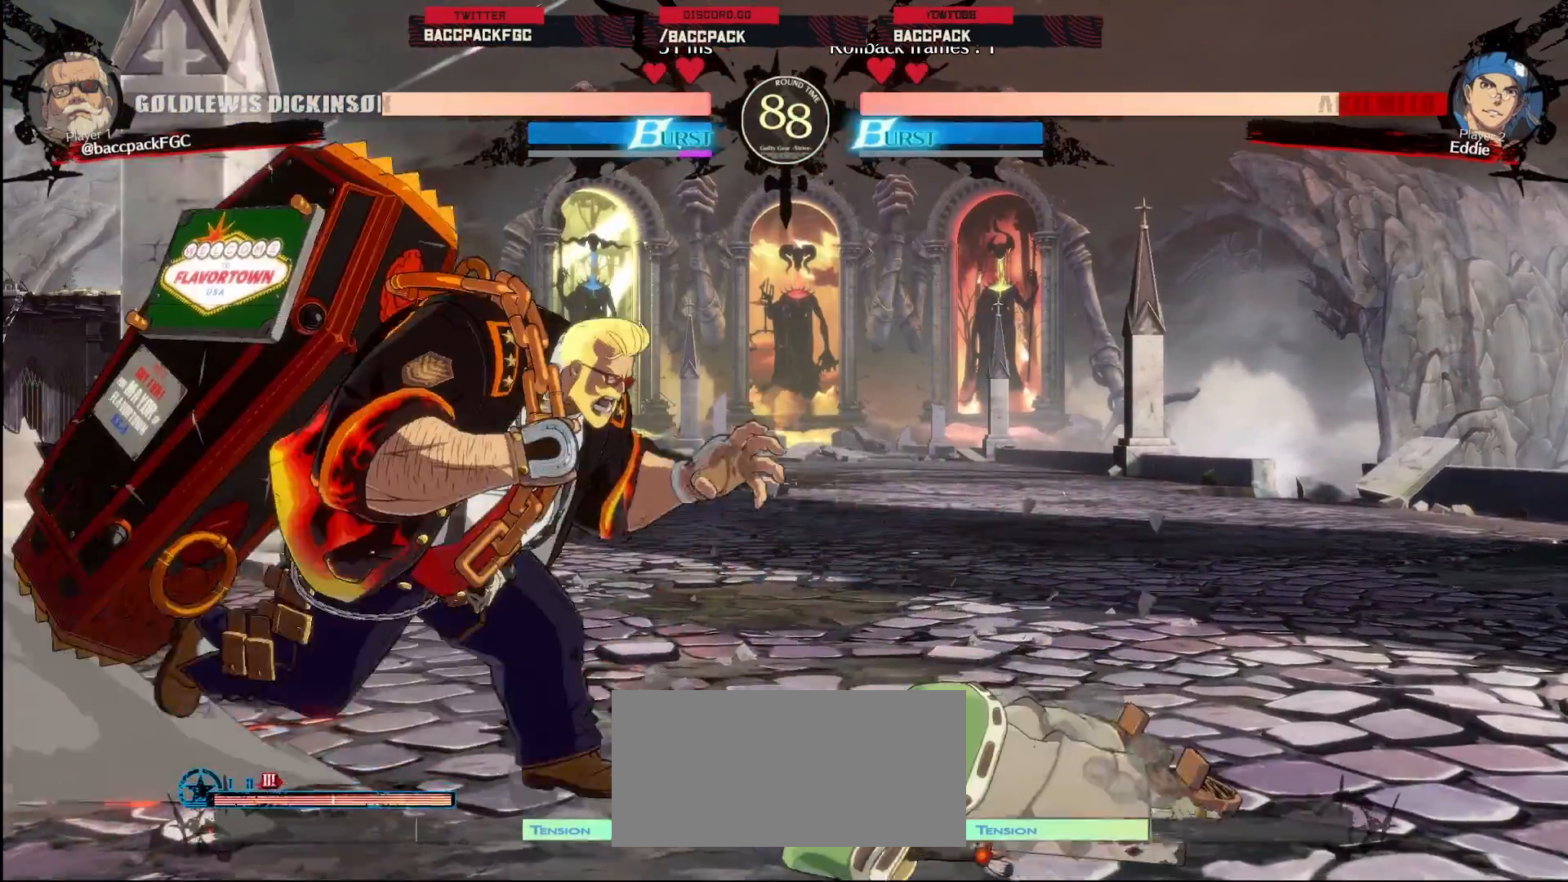
{"buttons": ["CIRCLE"], "events": [[100, "DPAD_RIGHT", "down"], [150, "L1", "up"], [167, "DPAD_RIGHT", "up"], [417, "CIRCLE", "down"]]}